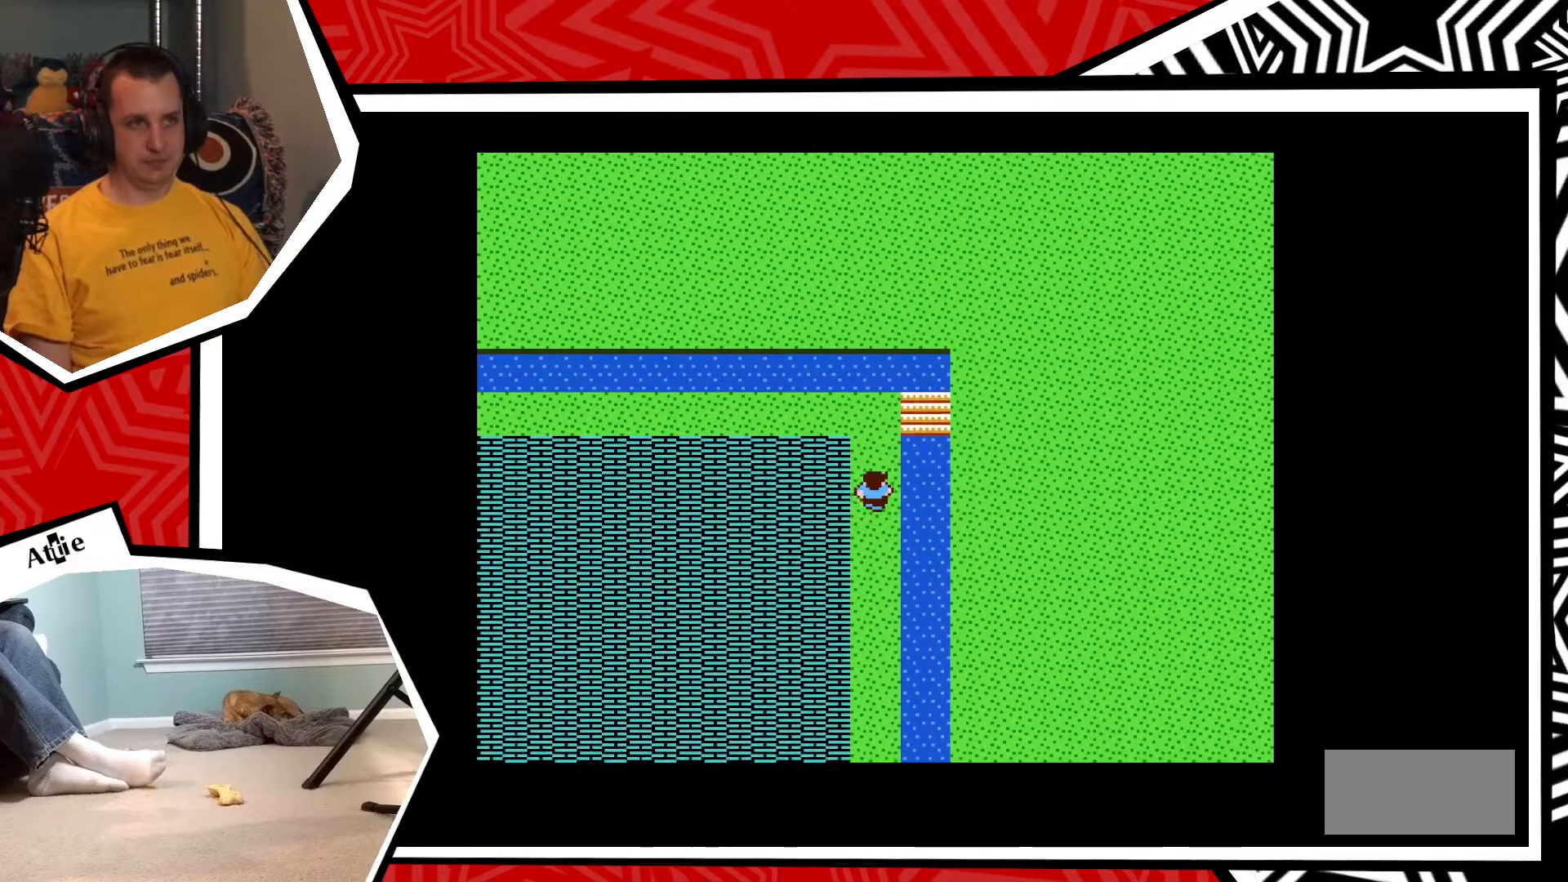
Gameplay with a controller (Nintendo layout); each line is a JSON object with the inputs held at the frame after it. "events" lists button and stick changes between this image and that frame as [ms after this image, input, new state], when the widget could be followed in between. Not read: L3 R3.
{"buttons": ["DPAD_LEFT"], "events": [[267, "DPAD_LEFT", "down"], [283, "DPAD_UP", "up"]]}
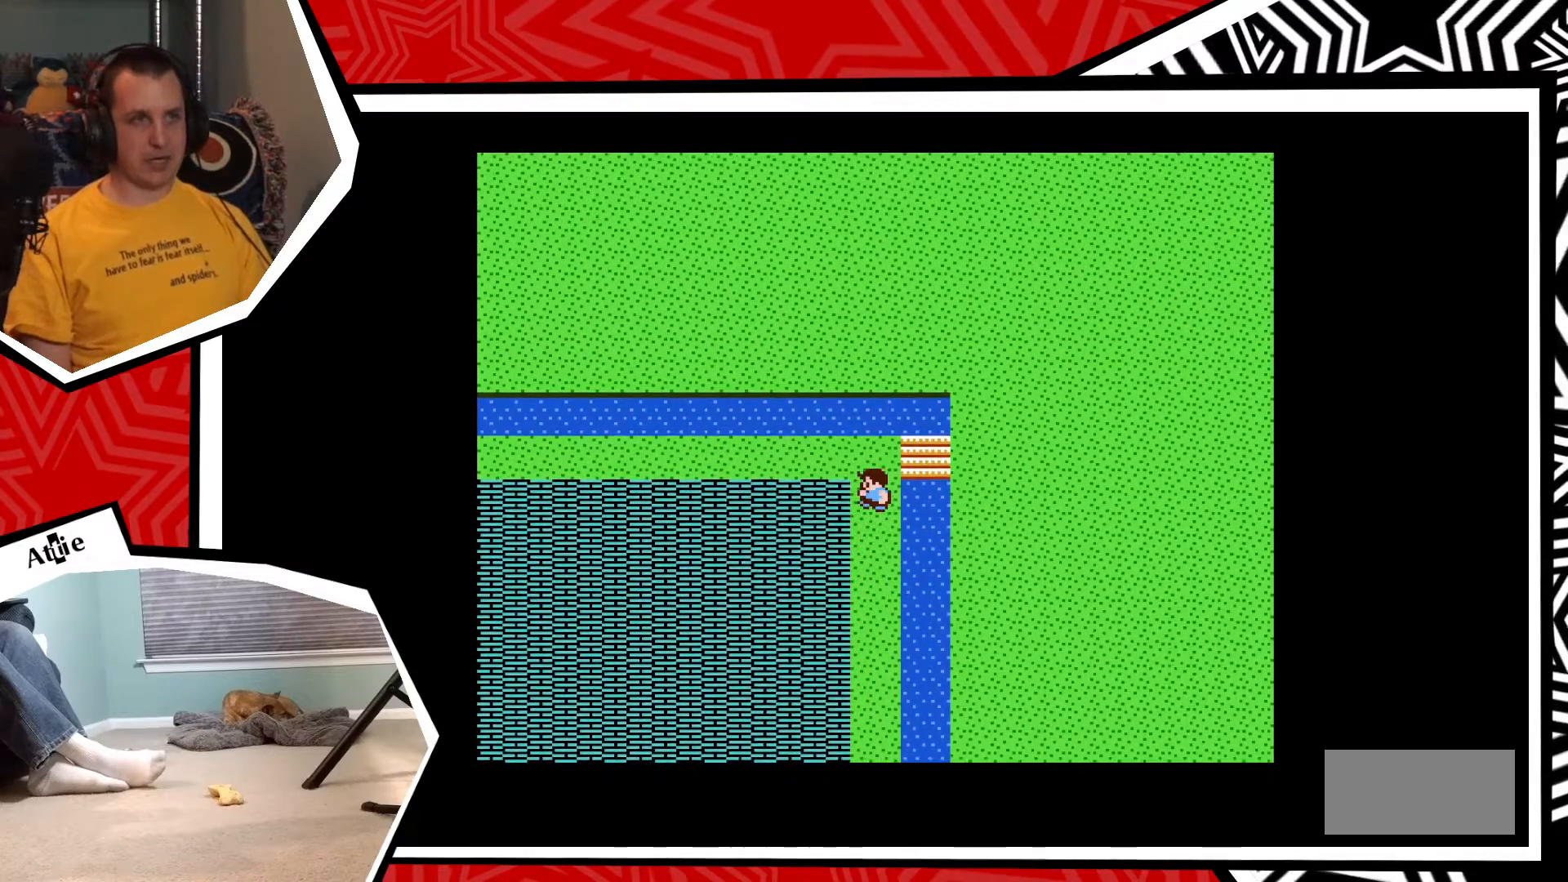
{"buttons": ["DPAD_LEFT"], "events": [[150, "DPAD_UP", "down"], [167, "DPAD_LEFT", "up"], [367, "DPAD_LEFT", "down"], [383, "DPAD_UP", "up"]]}
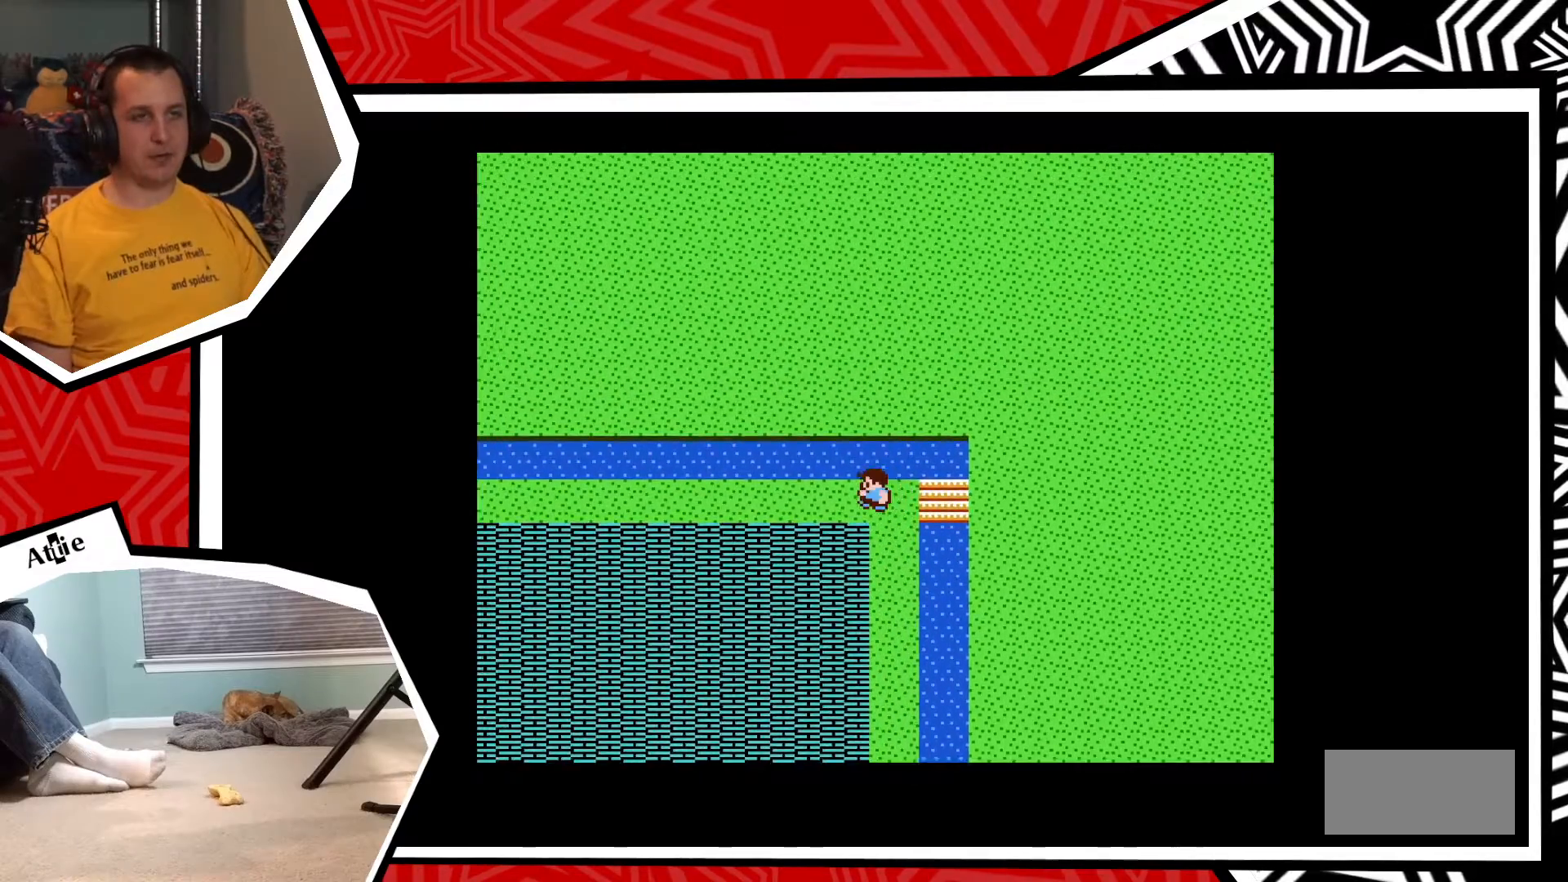
{"buttons": ["DPAD_LEFT"], "events": []}
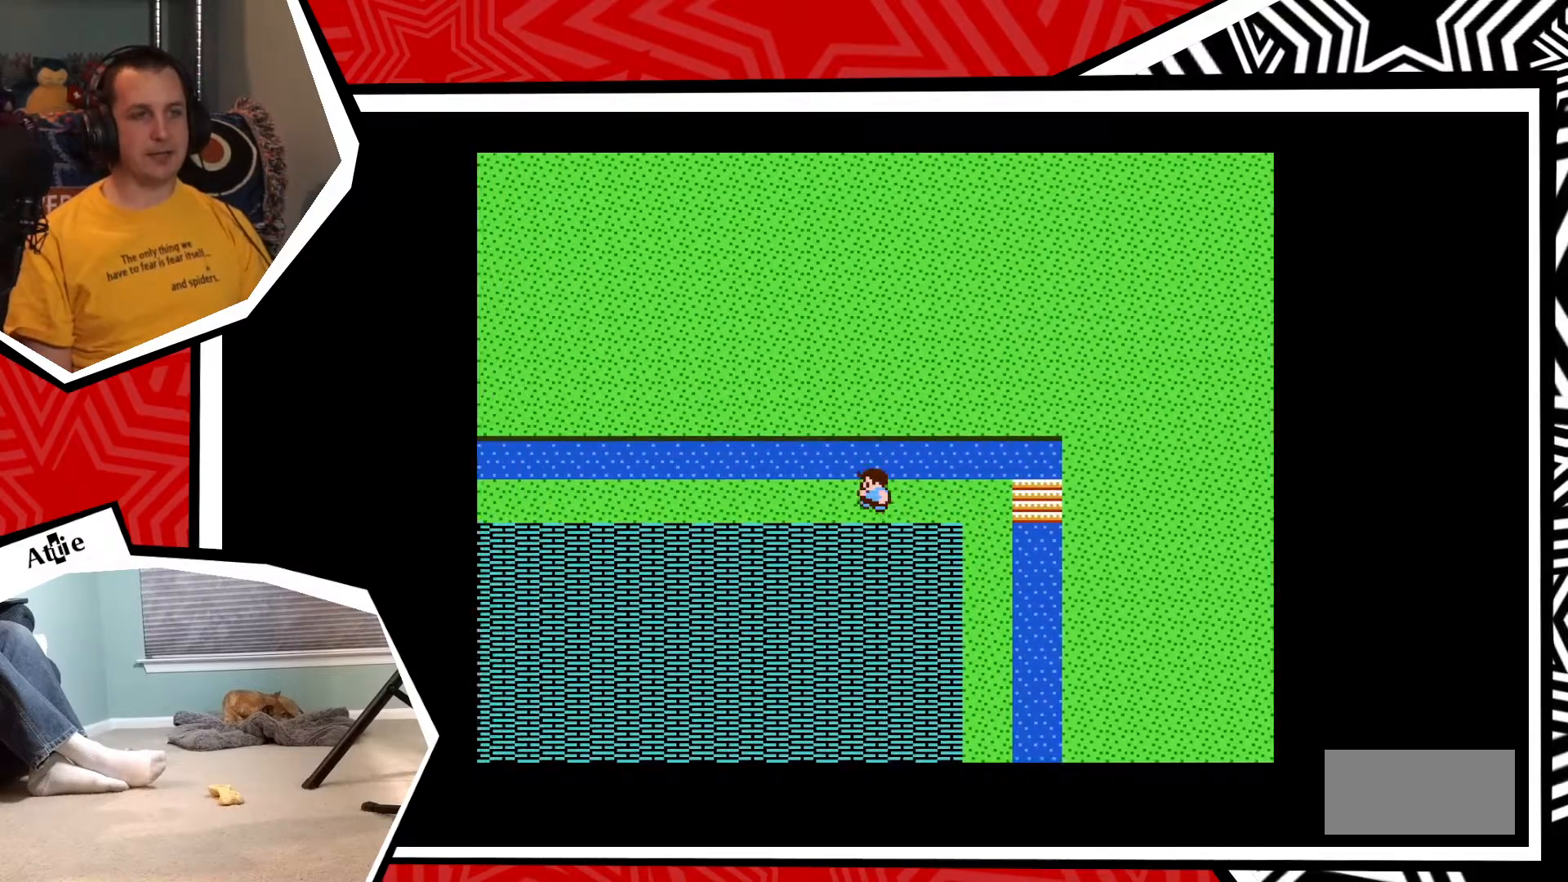
{"buttons": ["DPAD_LEFT"], "events": []}
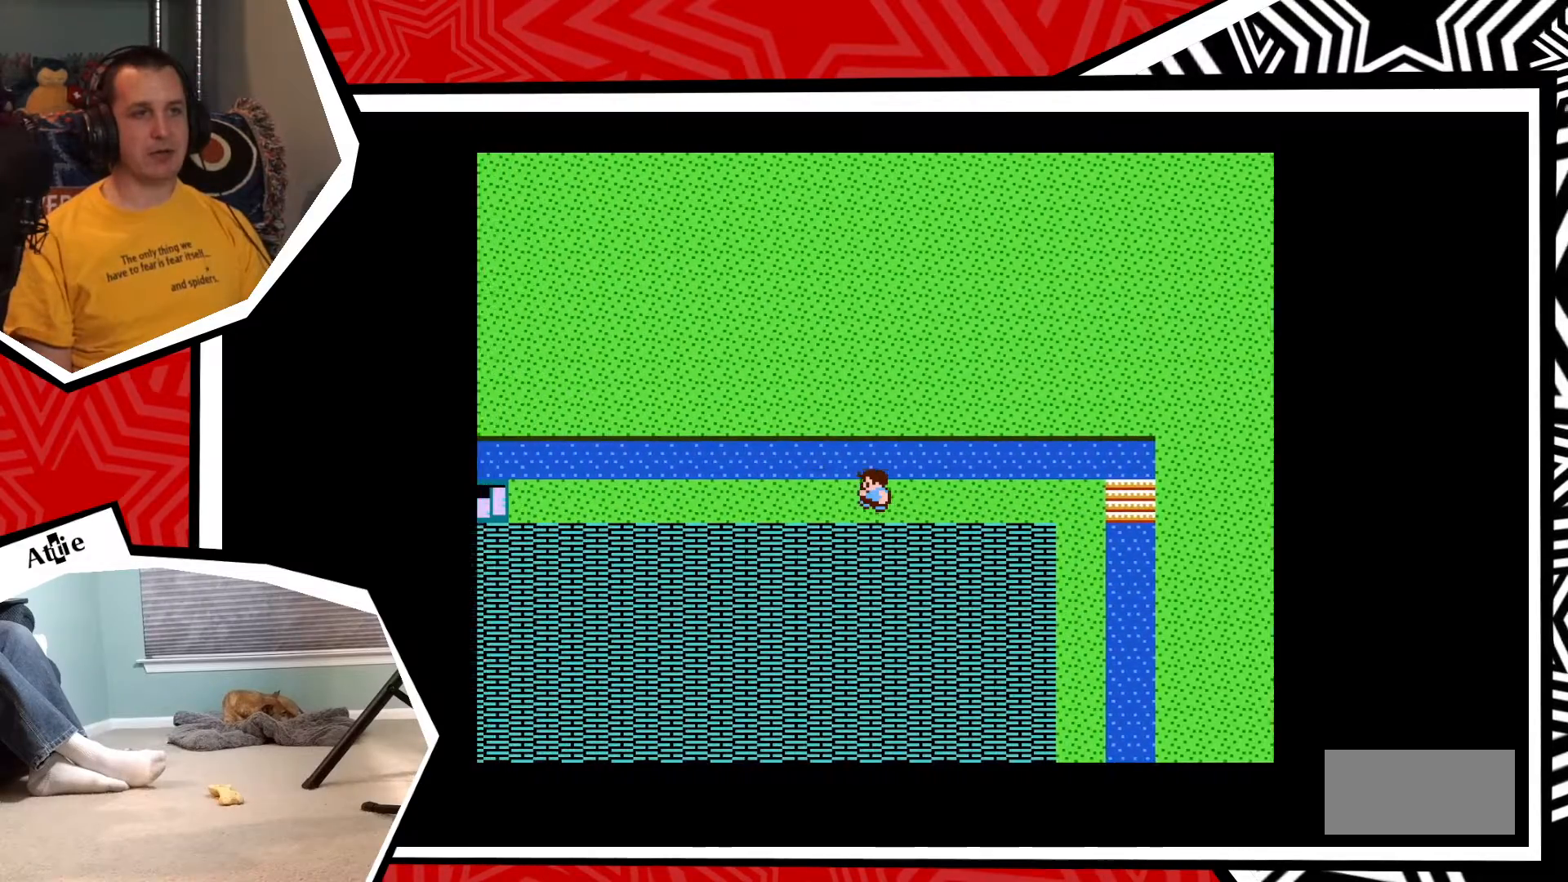
{"buttons": ["DPAD_LEFT"], "events": []}
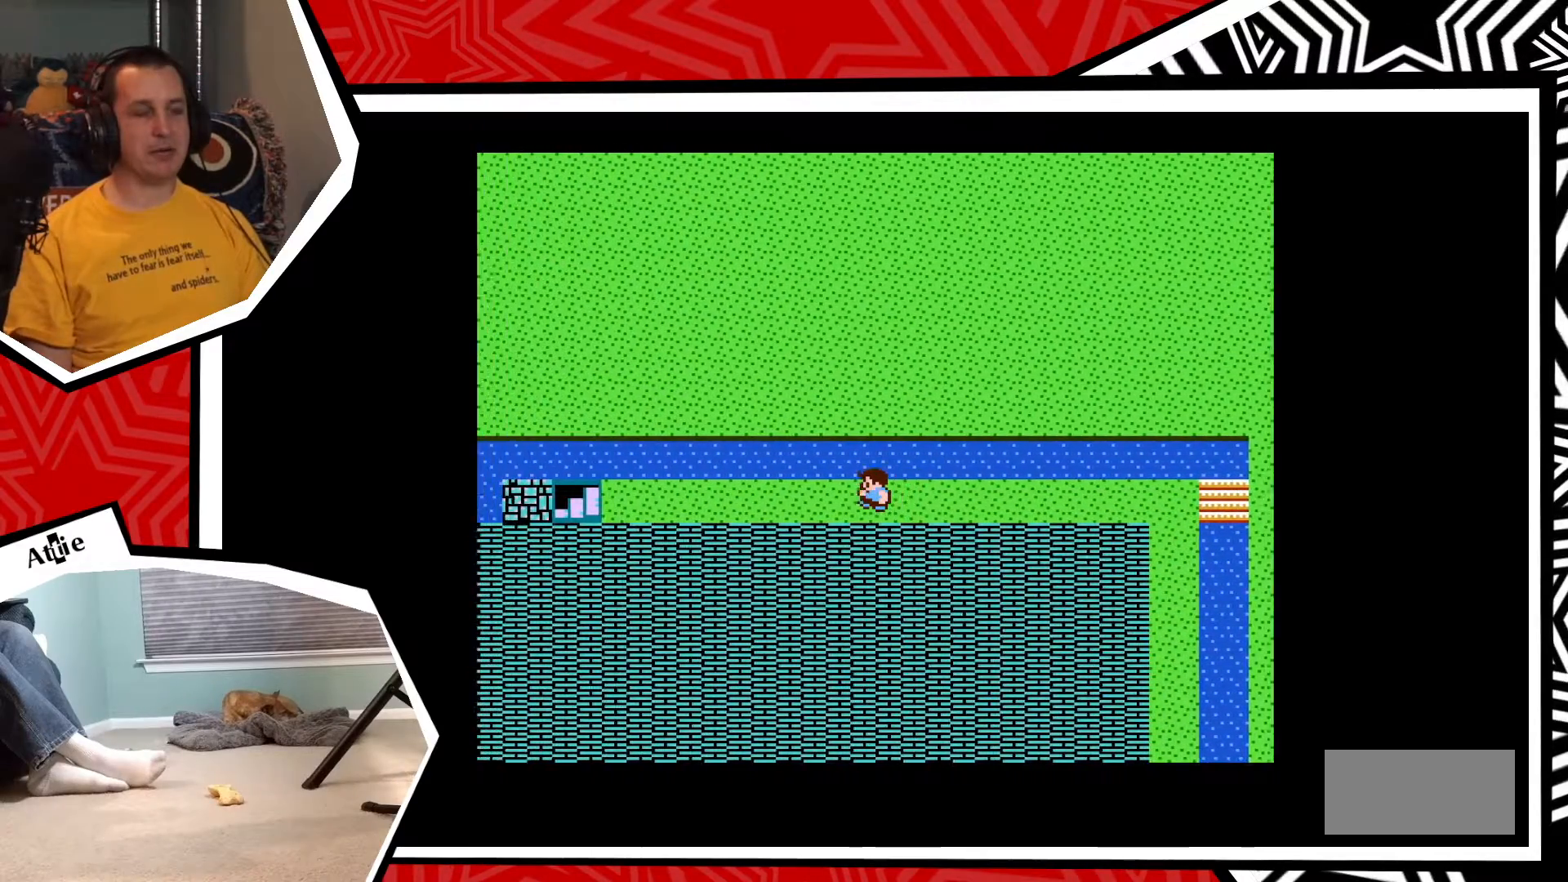
{"buttons": ["DPAD_LEFT"], "events": []}
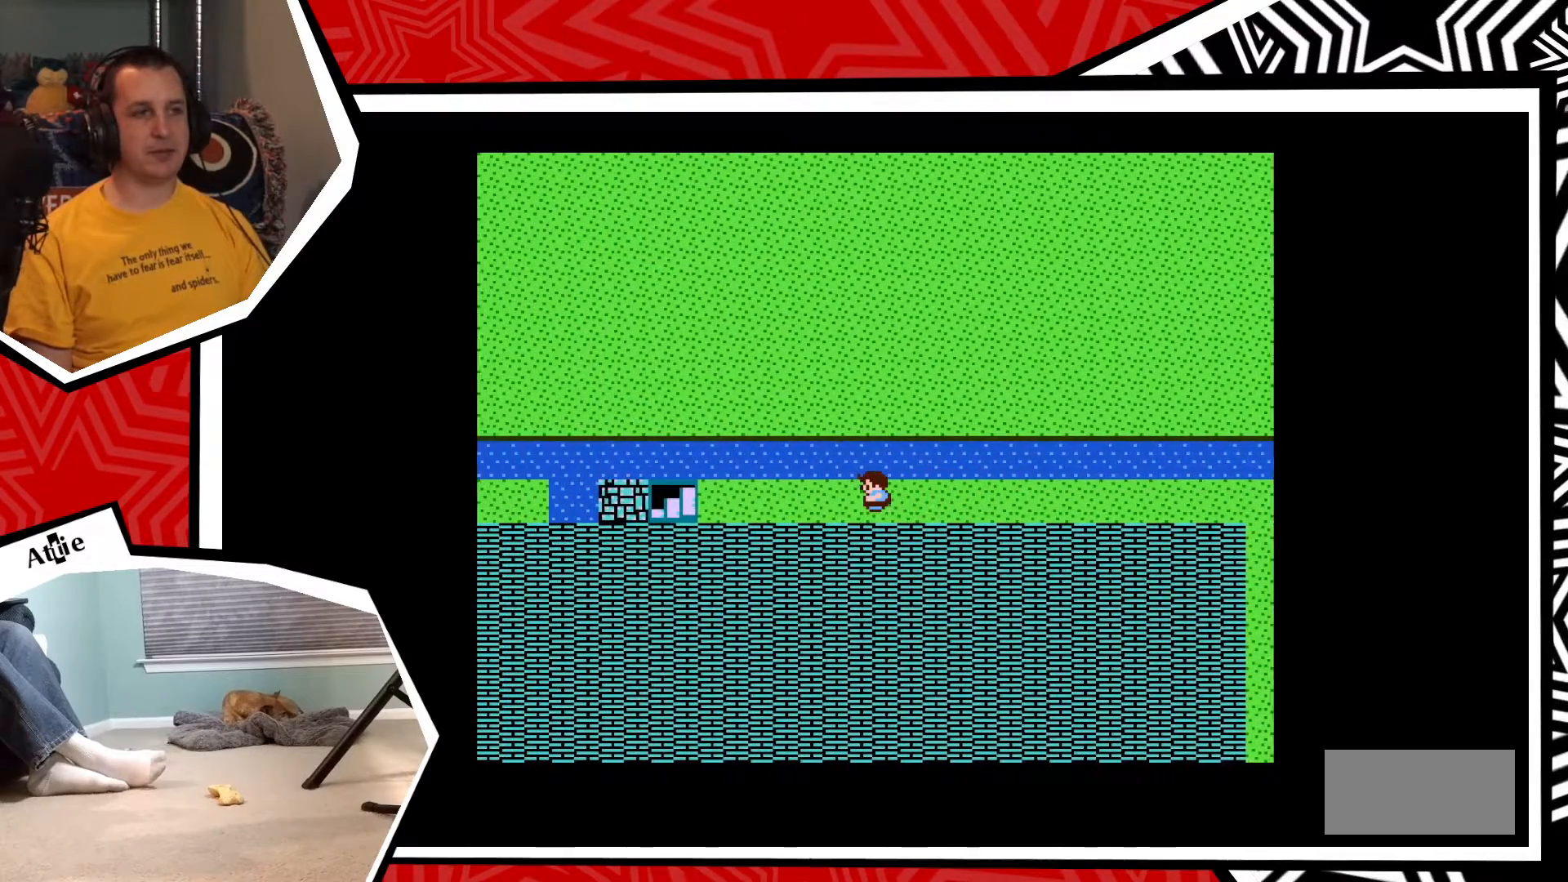
{"buttons": ["DPAD_LEFT"], "events": []}
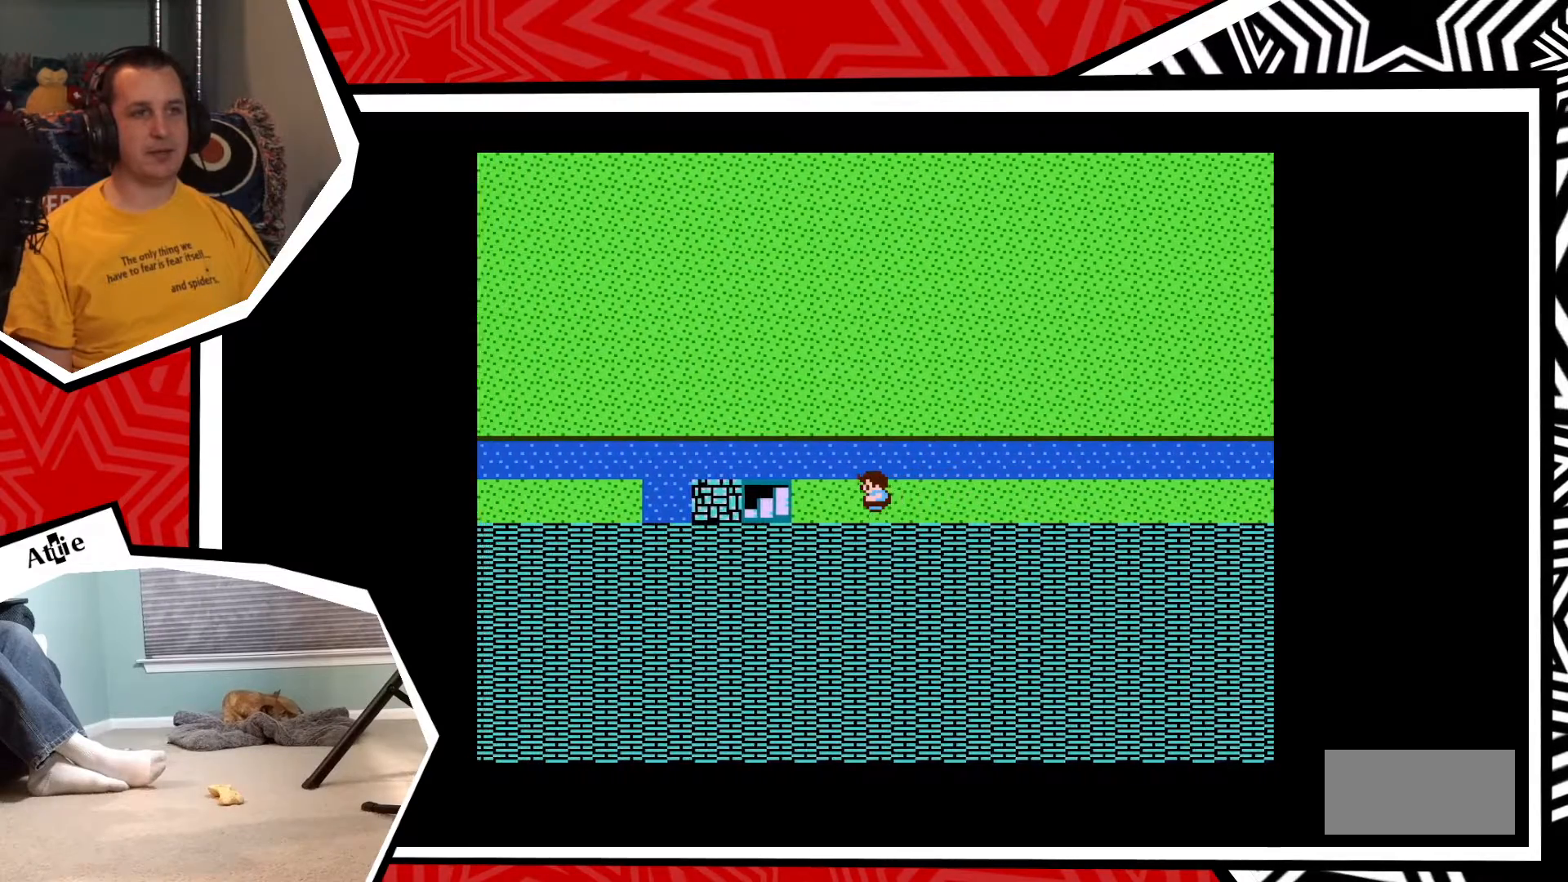
{"buttons": ["DPAD_LEFT"], "events": []}
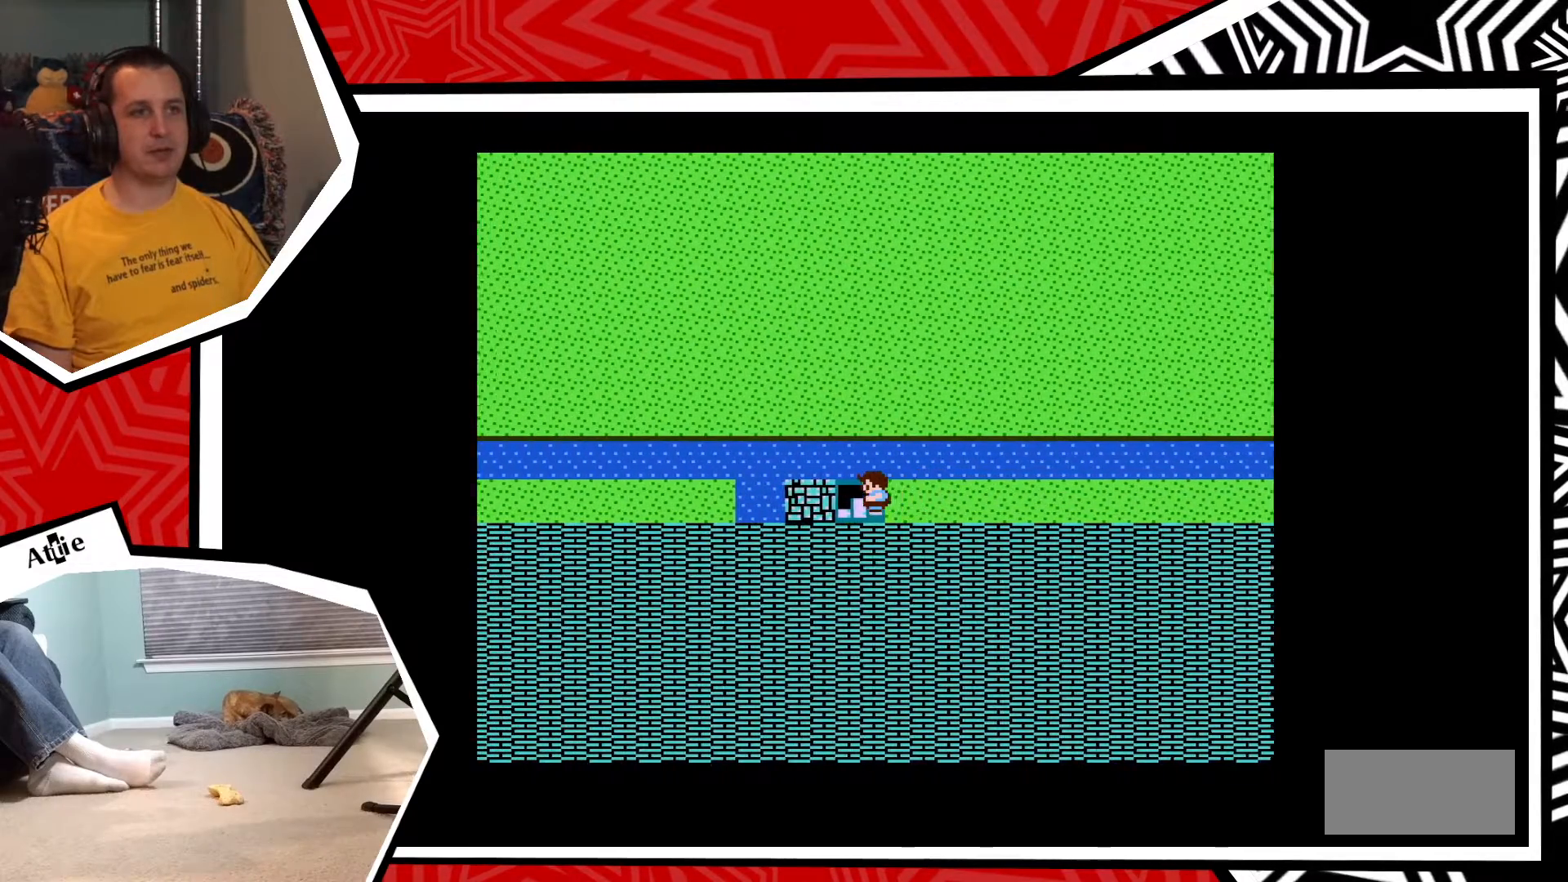
{"buttons": [], "events": [[300, "DPAD_LEFT", "up"]]}
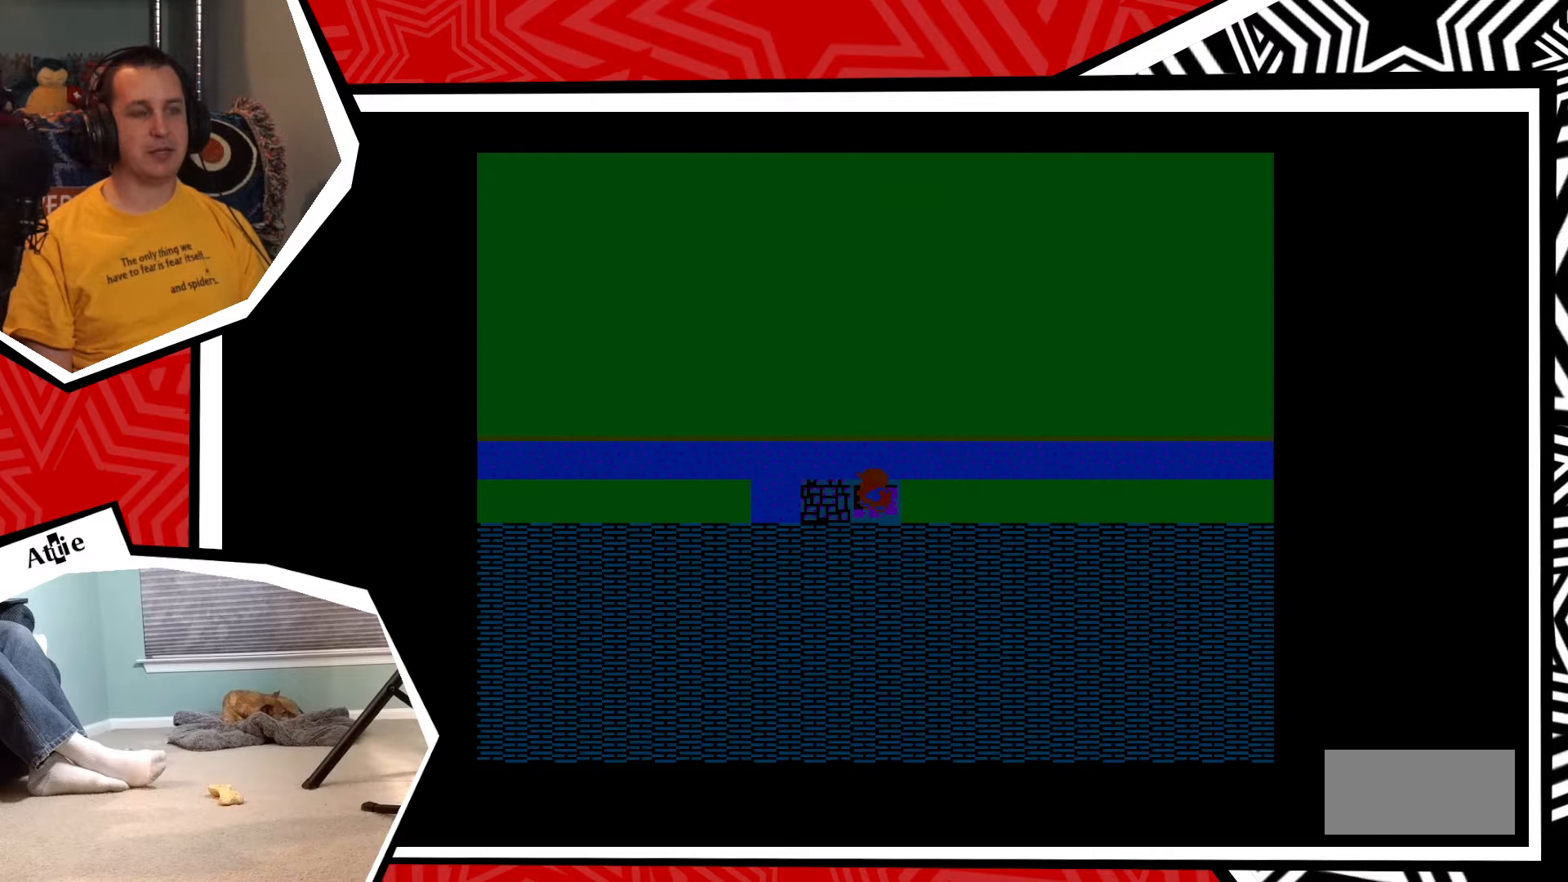
{"buttons": [], "events": []}
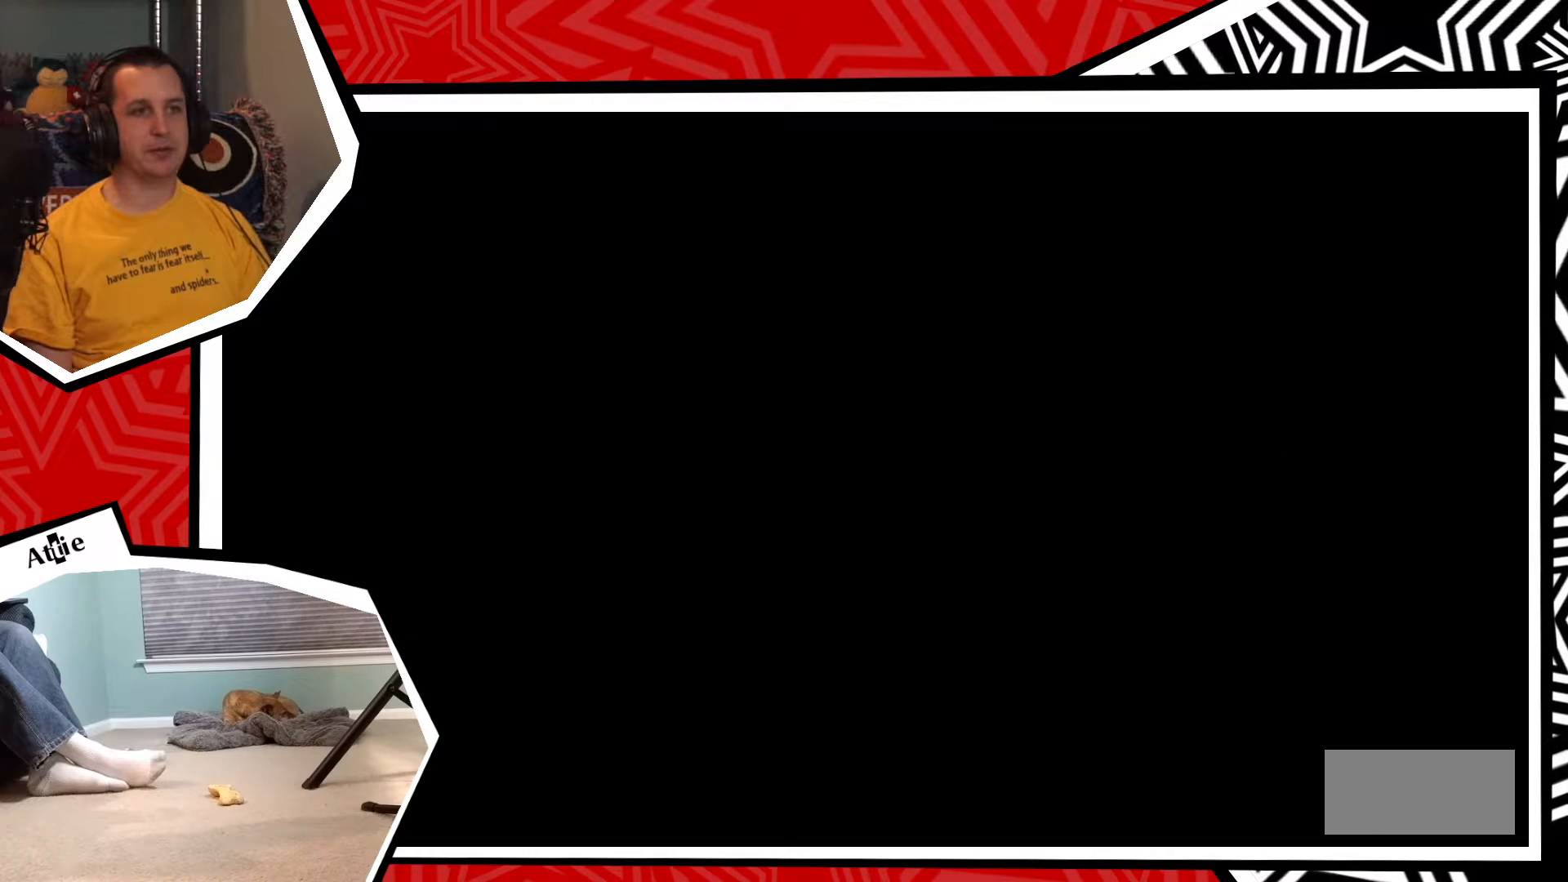
{"buttons": [], "events": []}
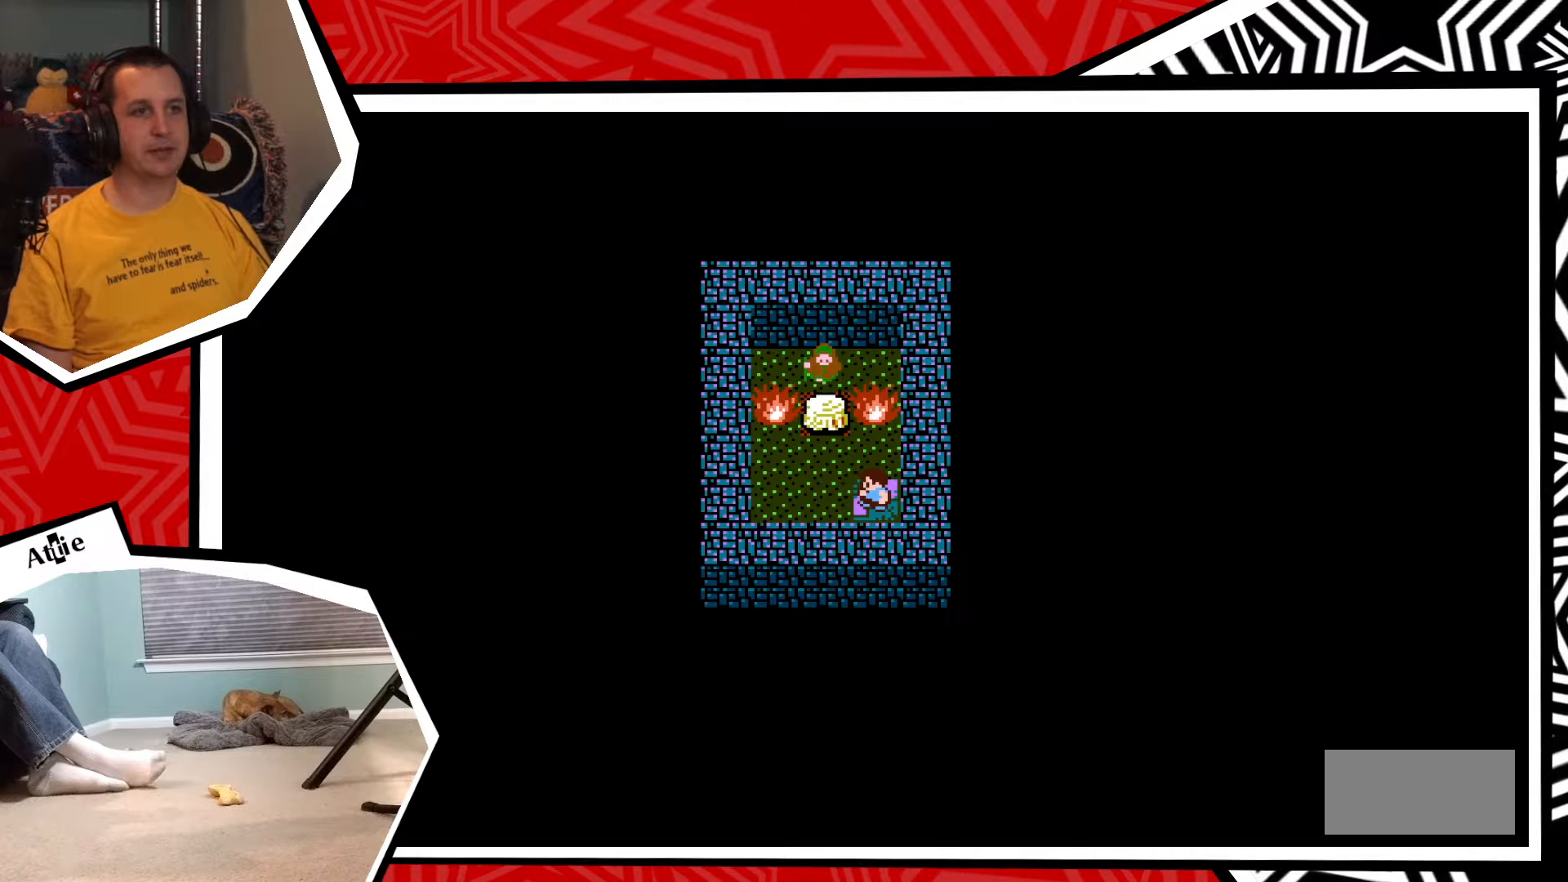
{"buttons": [], "events": []}
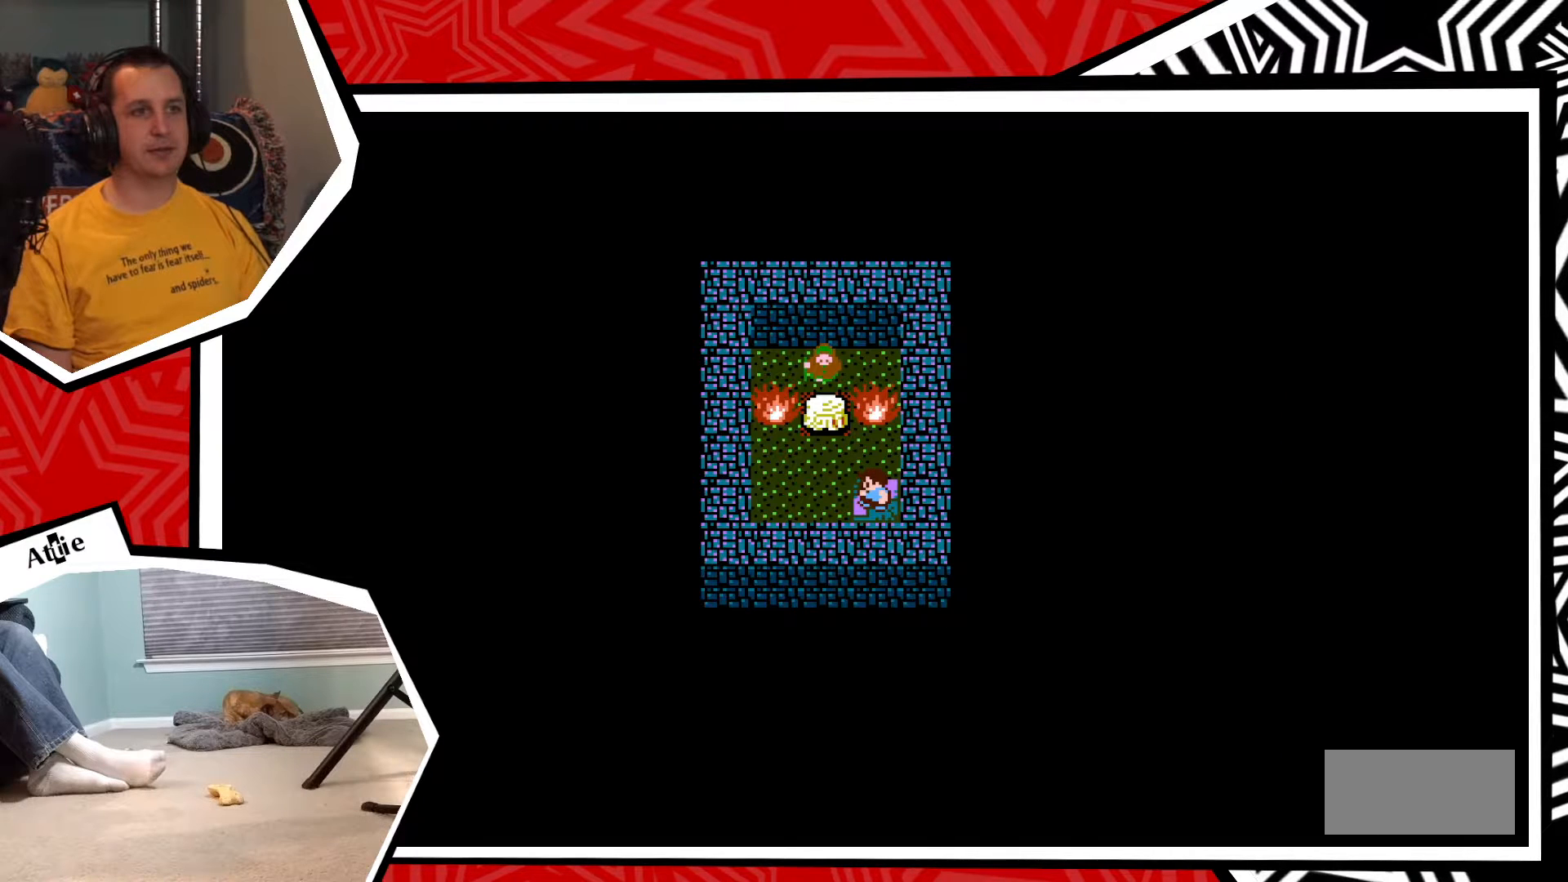
{"buttons": ["DPAD_UP"], "events": [[150, "DPAD_LEFT", "down"], [383, "DPAD_LEFT", "up"], [500, "DPAD_UP", "down"]]}
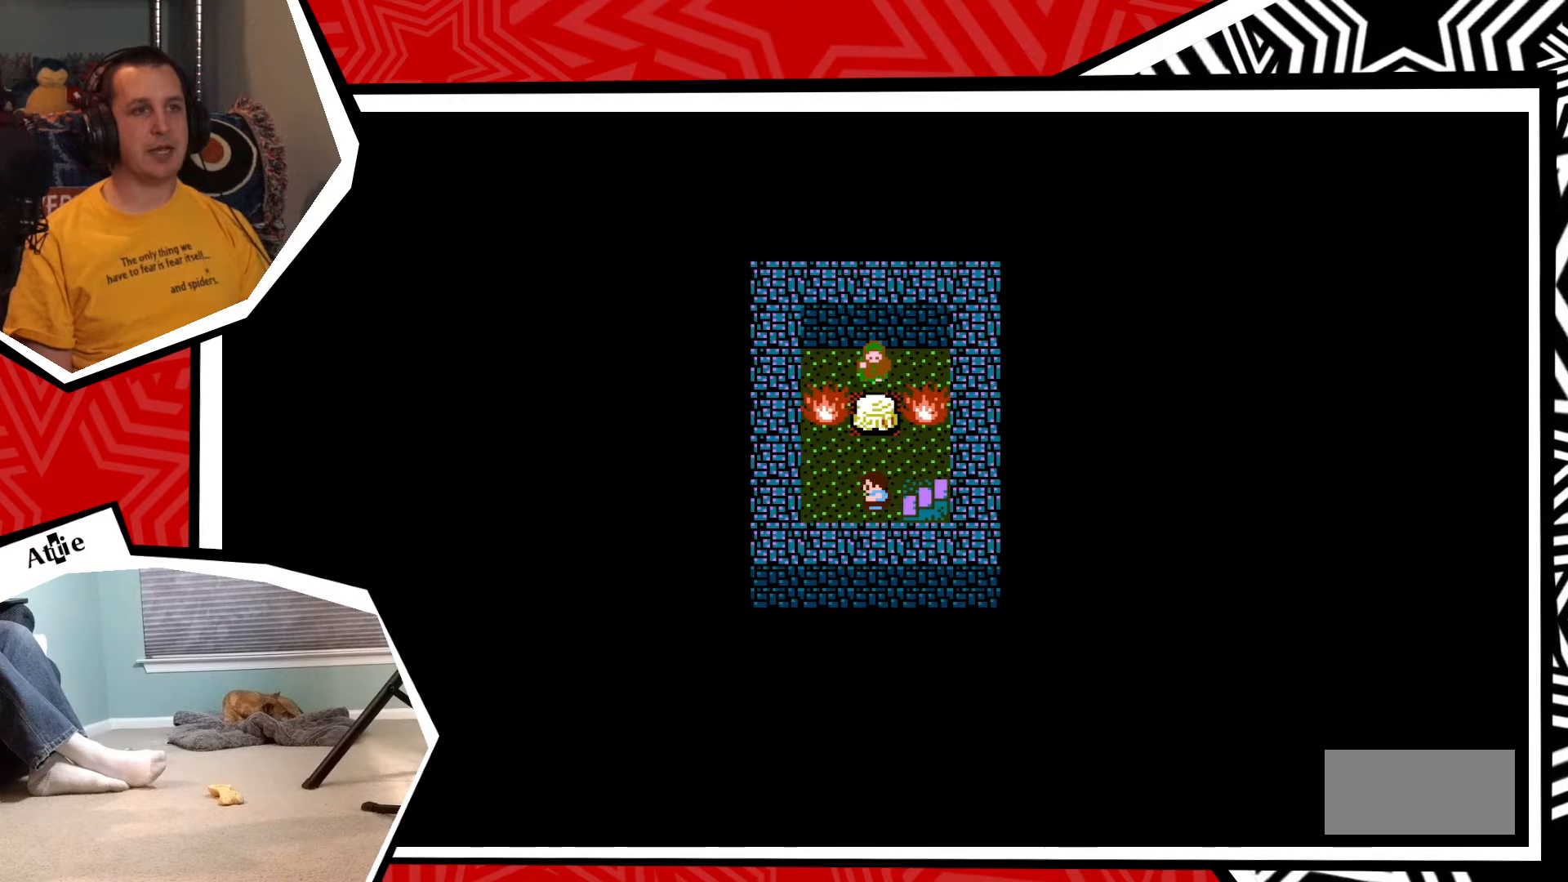
{"buttons": ["B"], "events": [[350, "DPAD_UP", "up"], [483, "B", "down"]]}
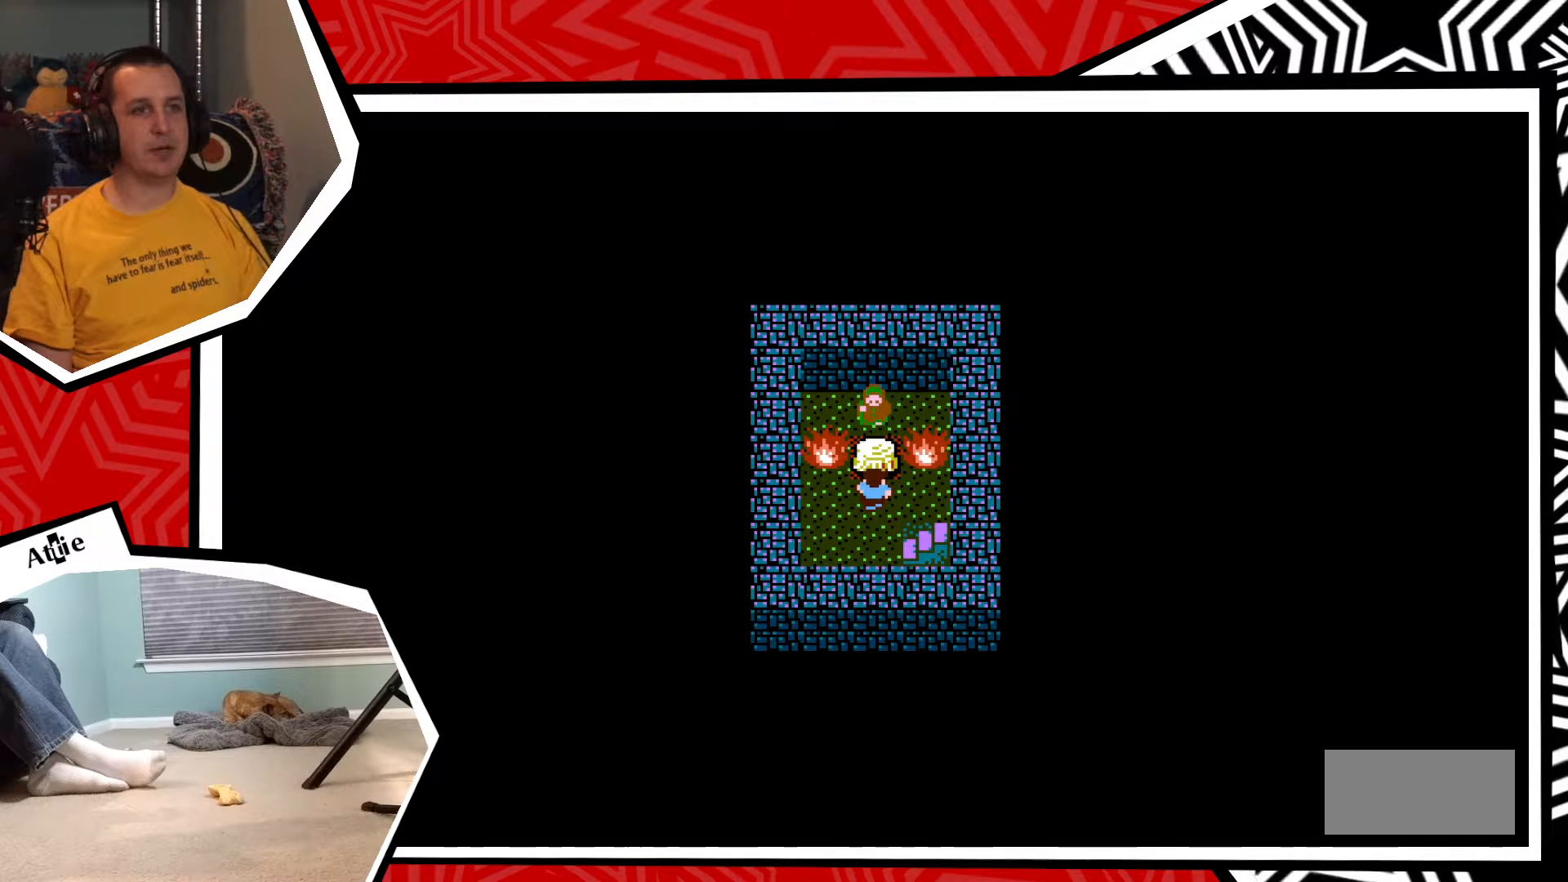
{"buttons": [], "events": [[133, "B", "up"]]}
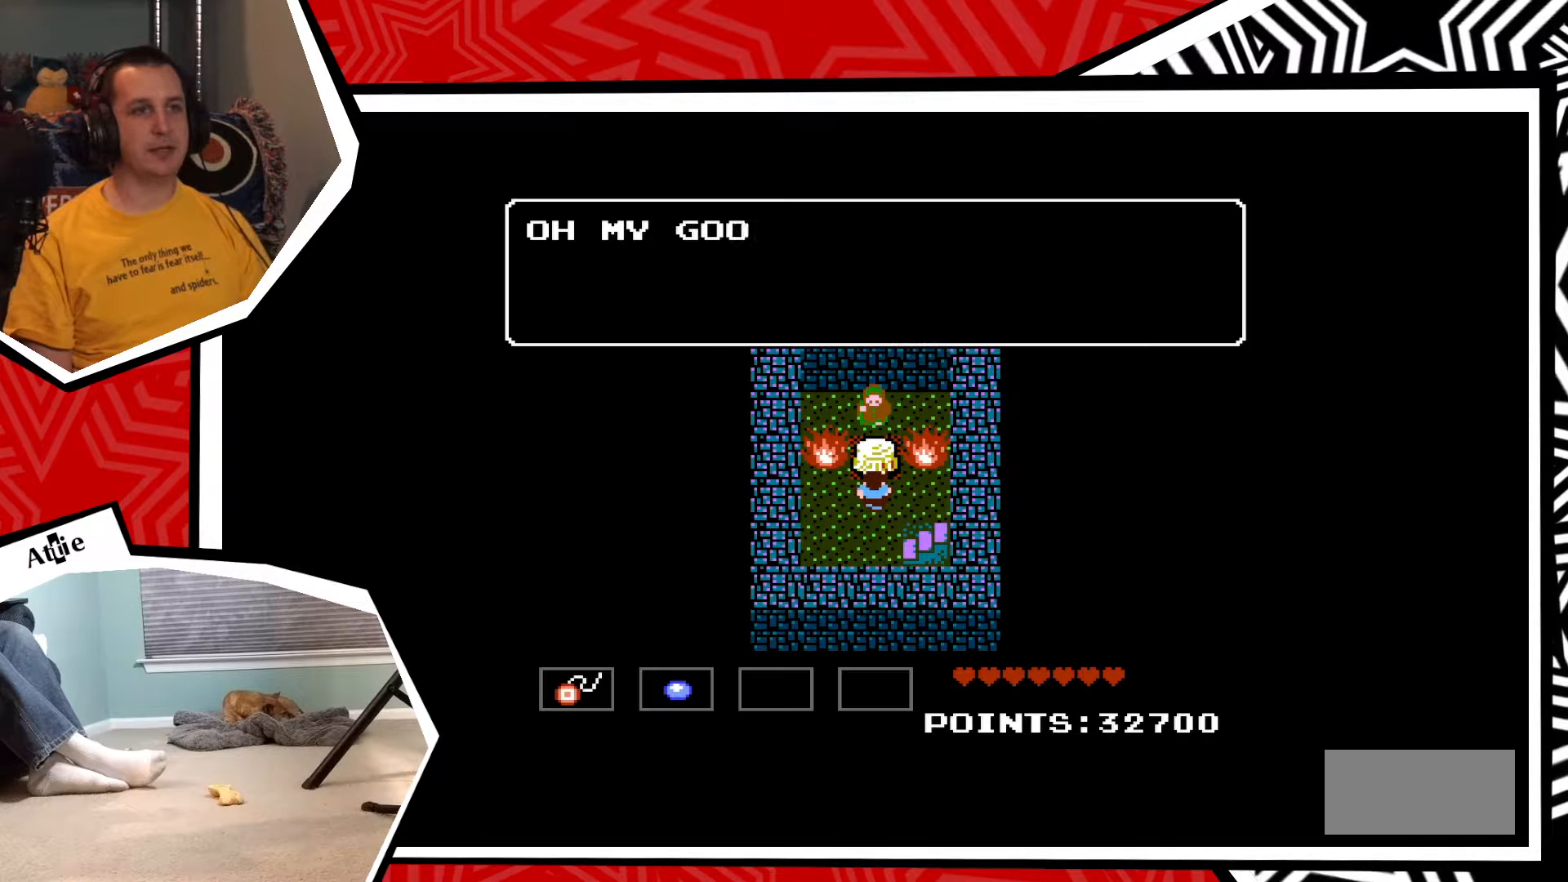
{"buttons": [], "events": []}
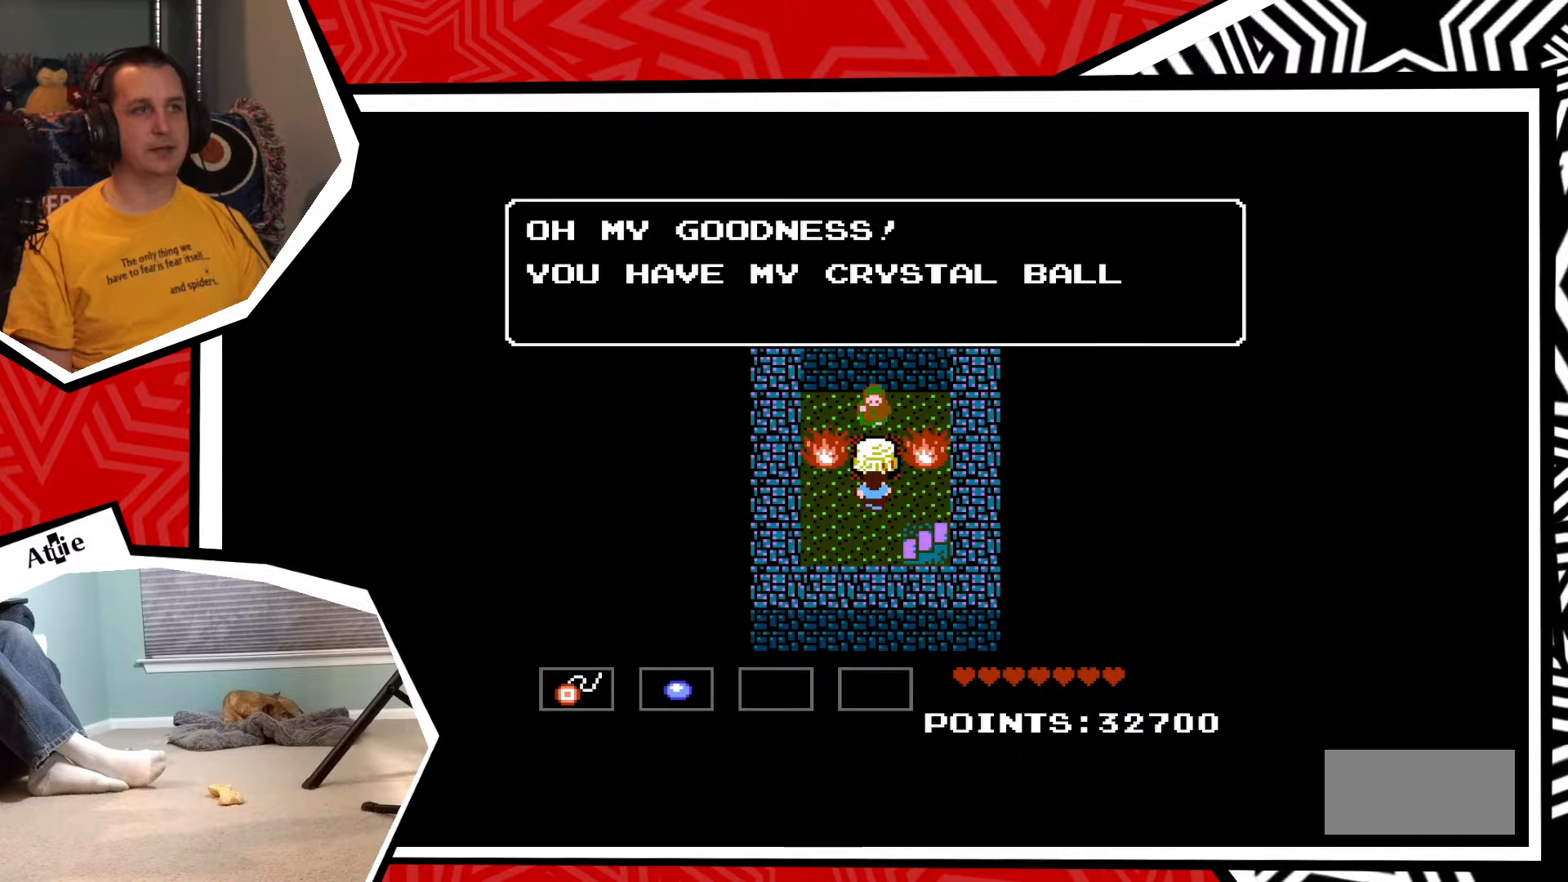
{"buttons": [], "events": []}
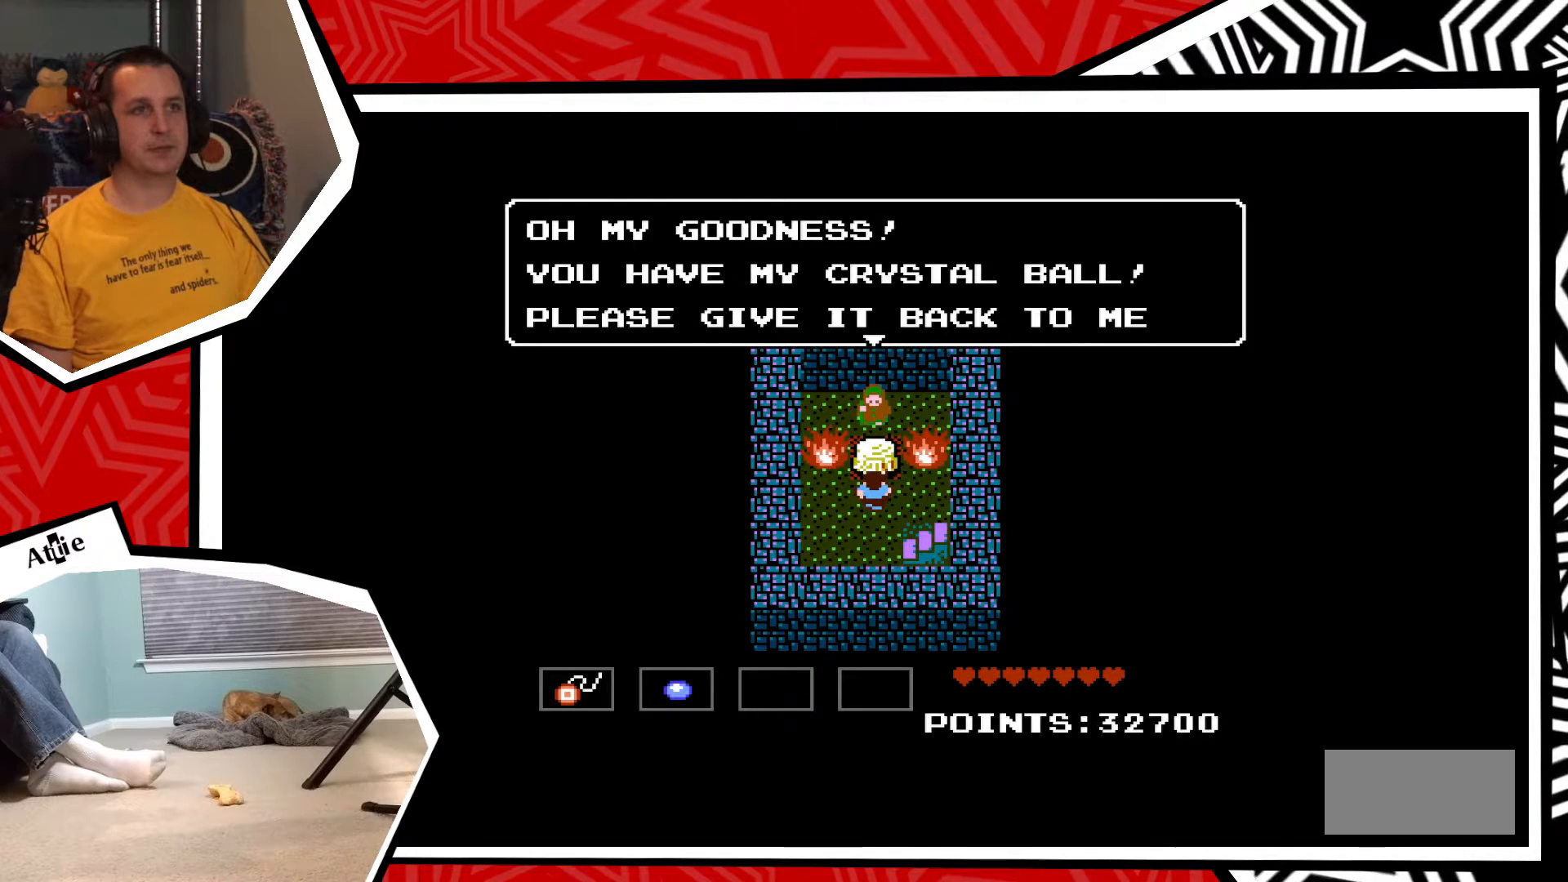
{"buttons": [], "events": []}
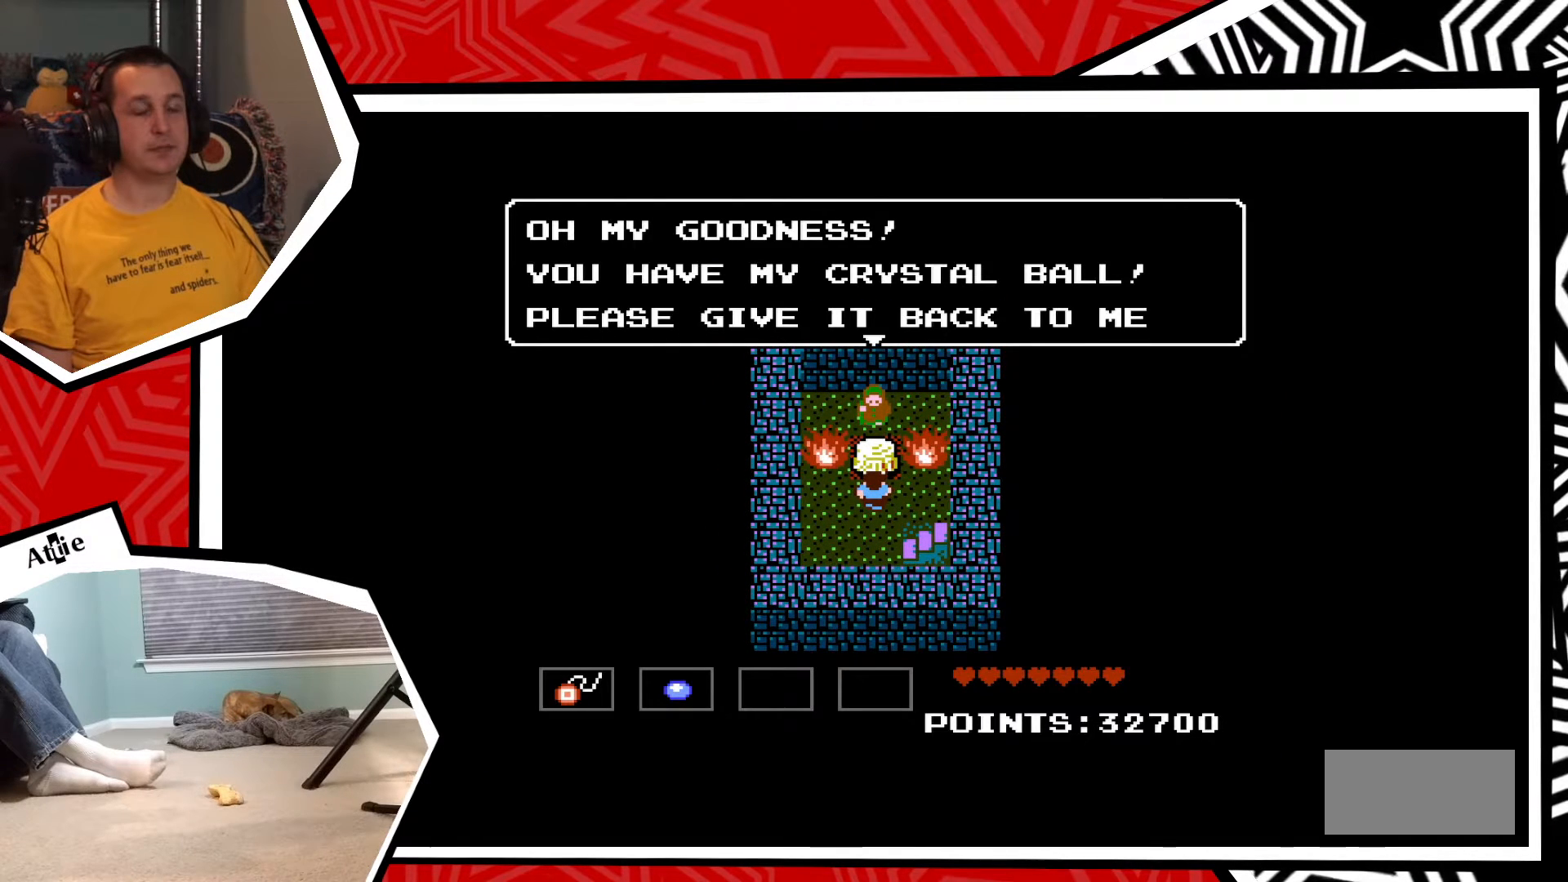
{"buttons": [], "events": [[117, "B", "down"], [250, "B", "up"]]}
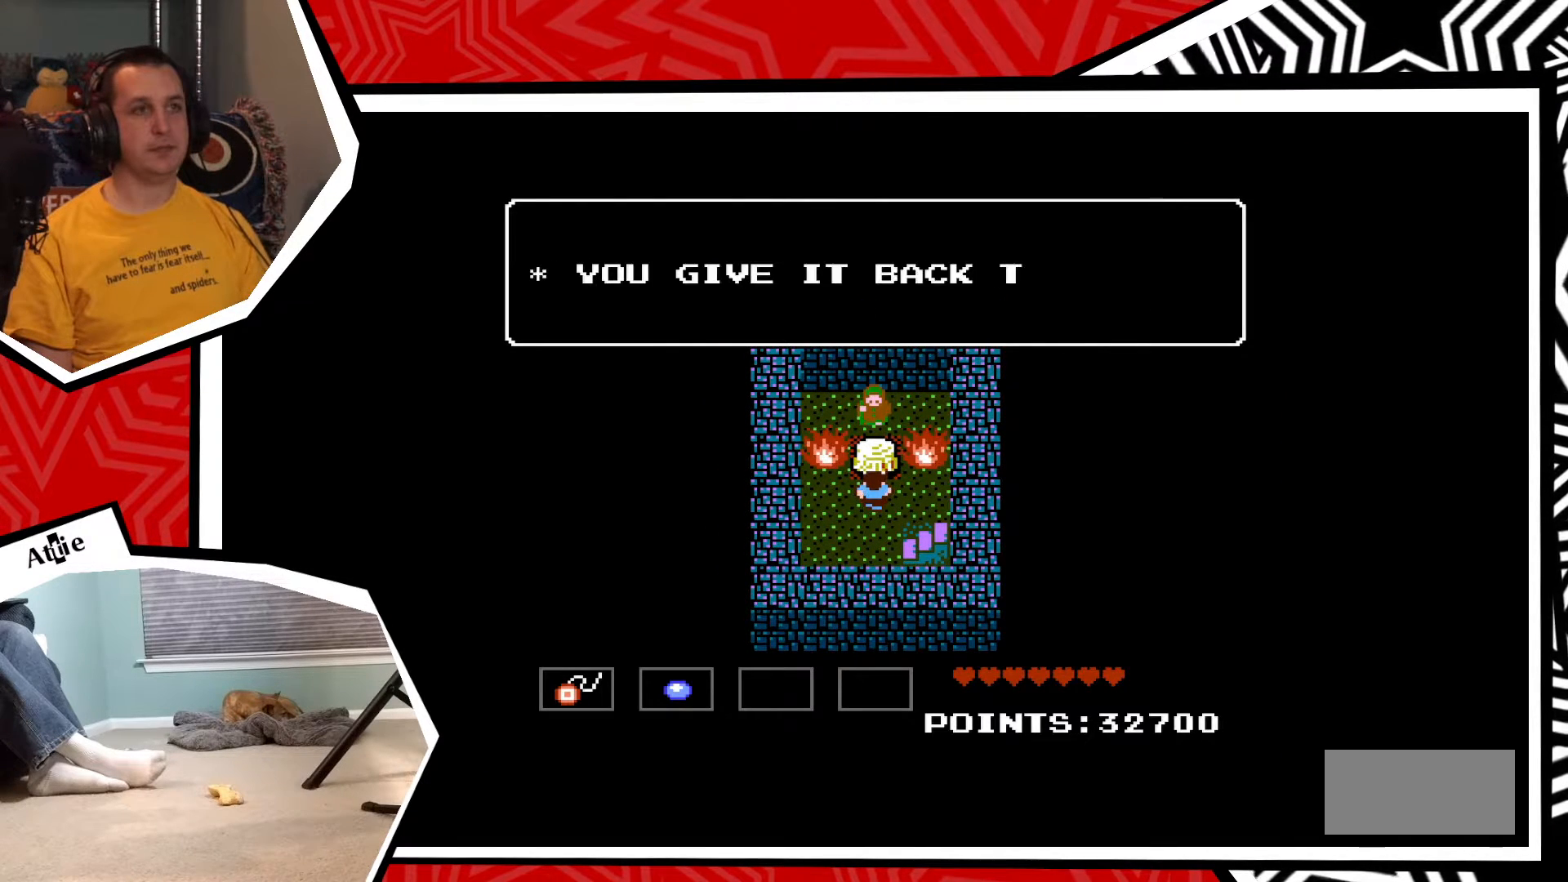
{"buttons": [], "events": []}
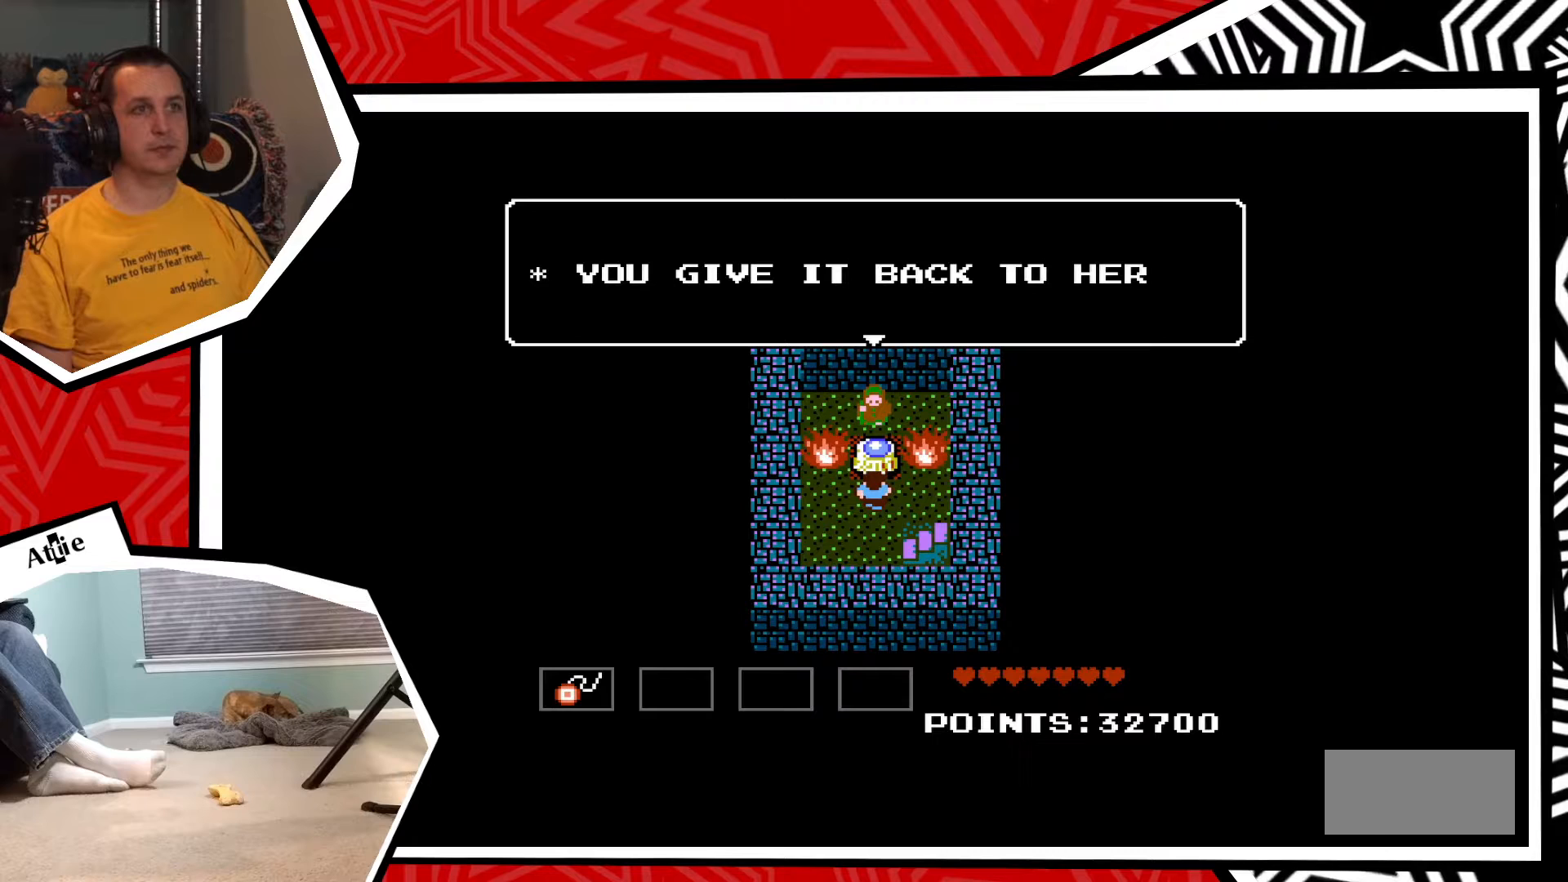
{"buttons": [], "events": []}
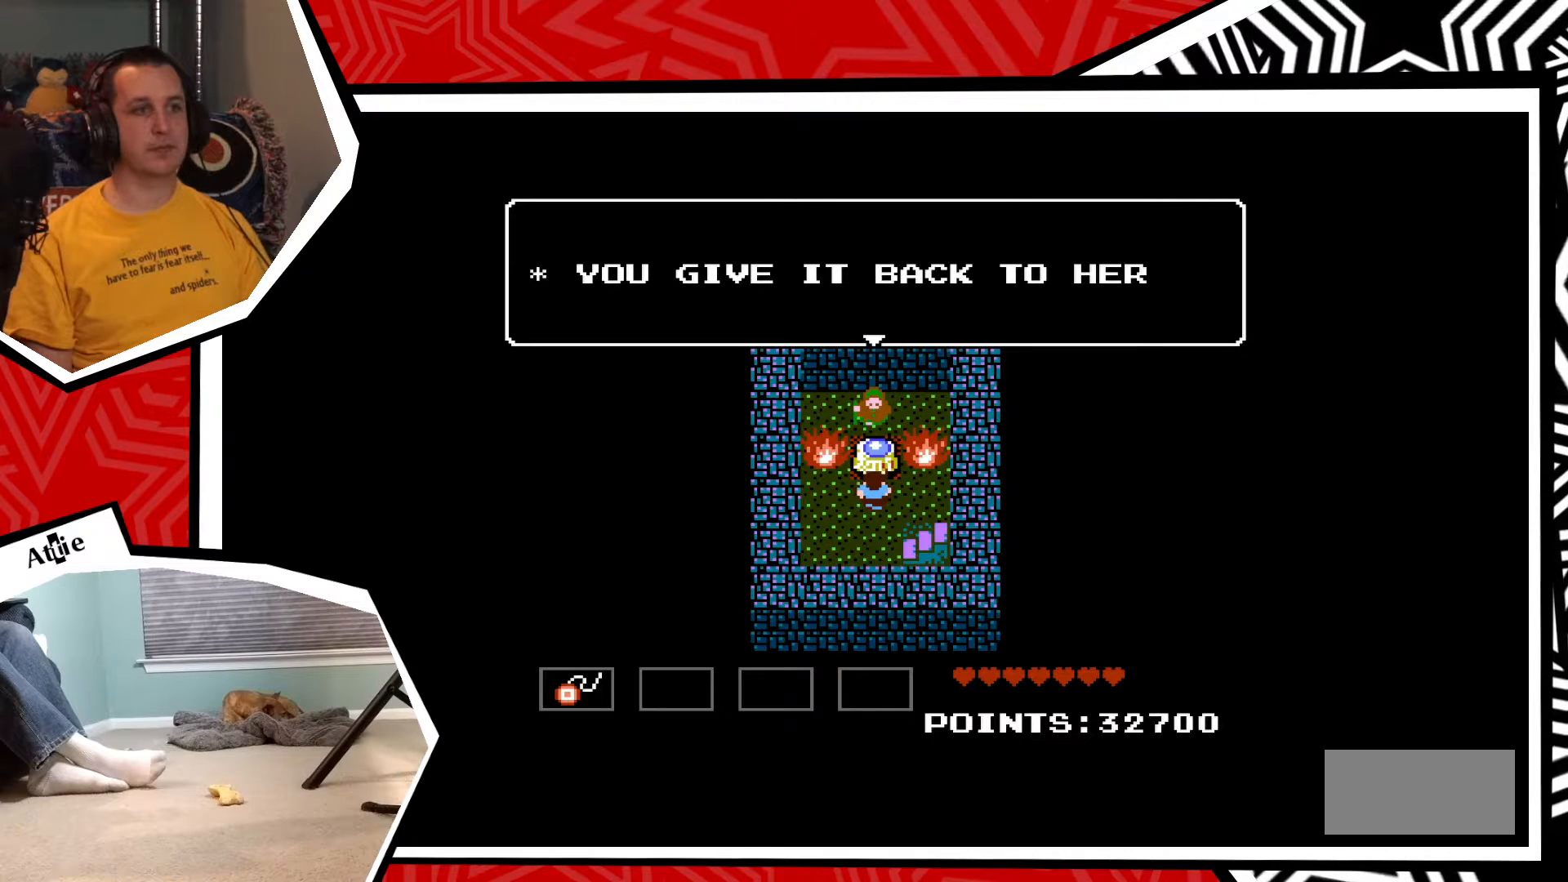
{"buttons": [], "events": []}
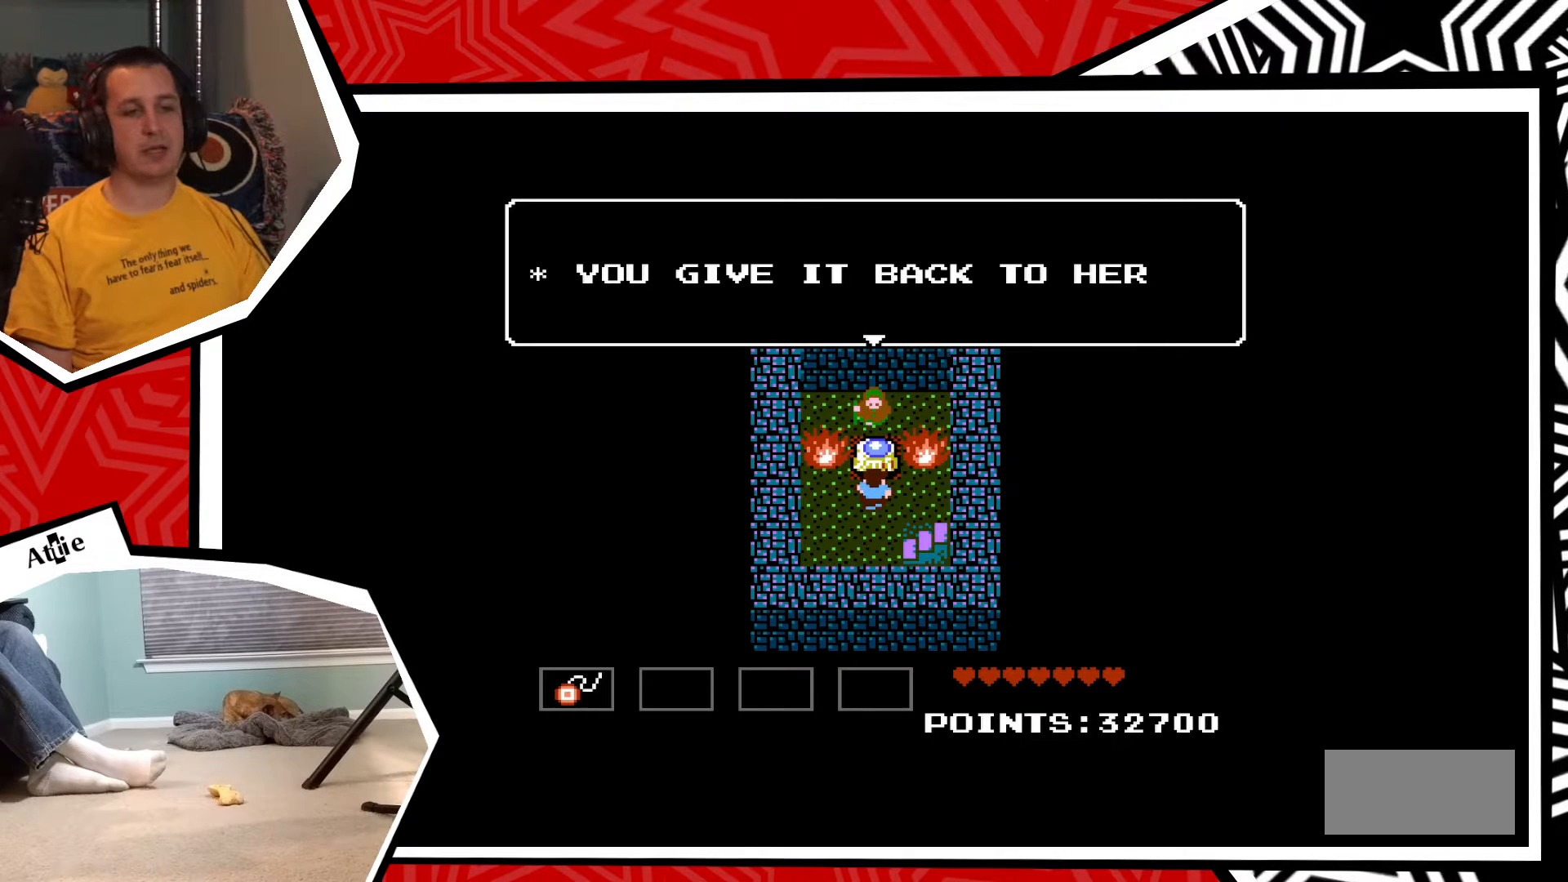
{"buttons": [], "events": []}
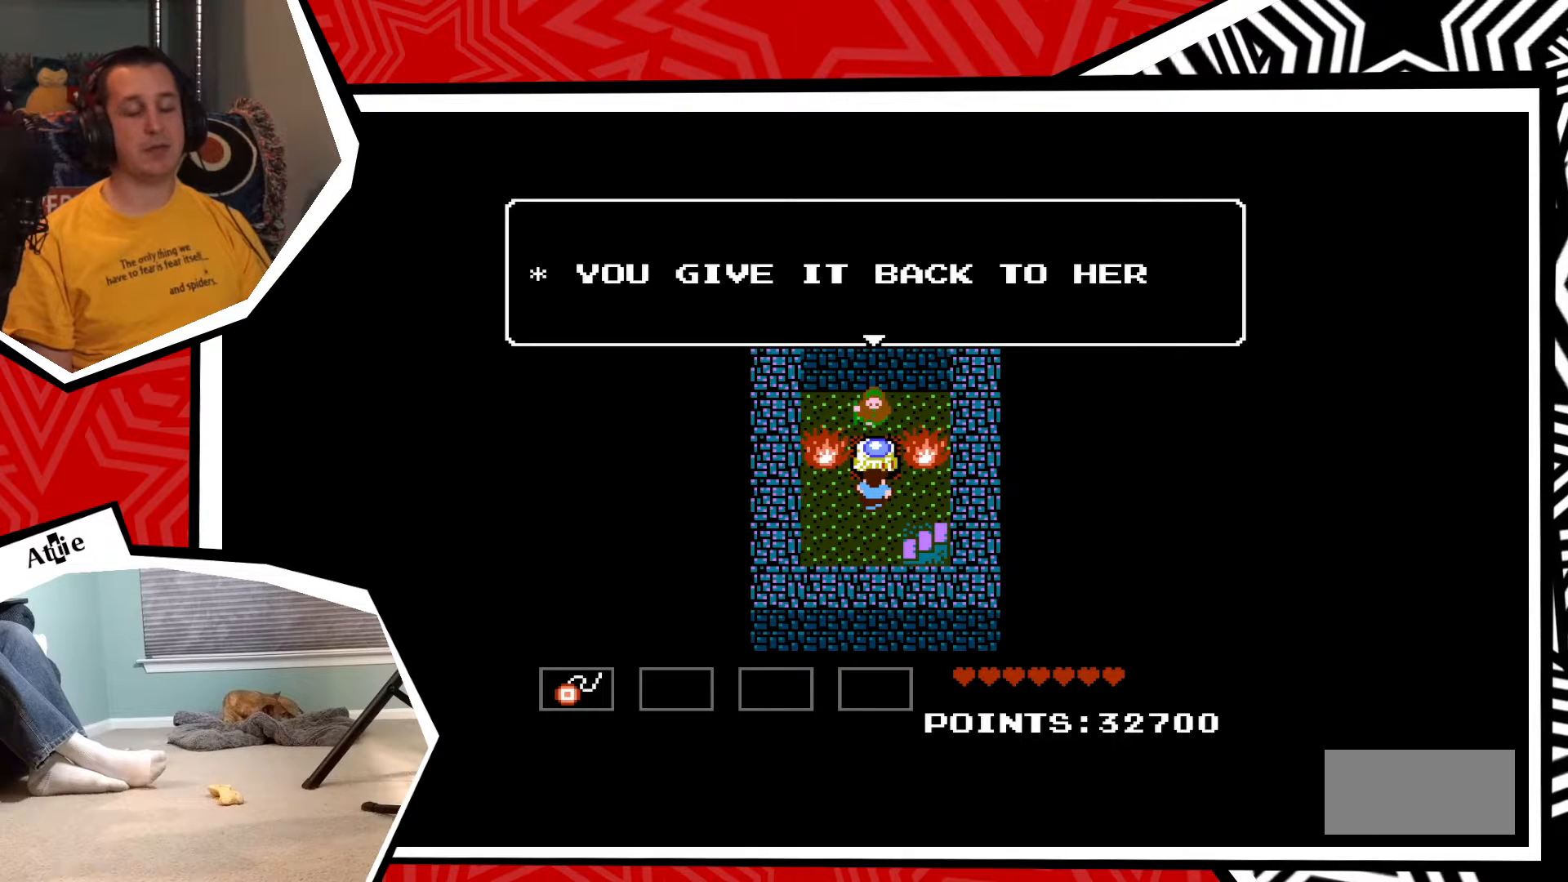
{"buttons": [], "events": []}
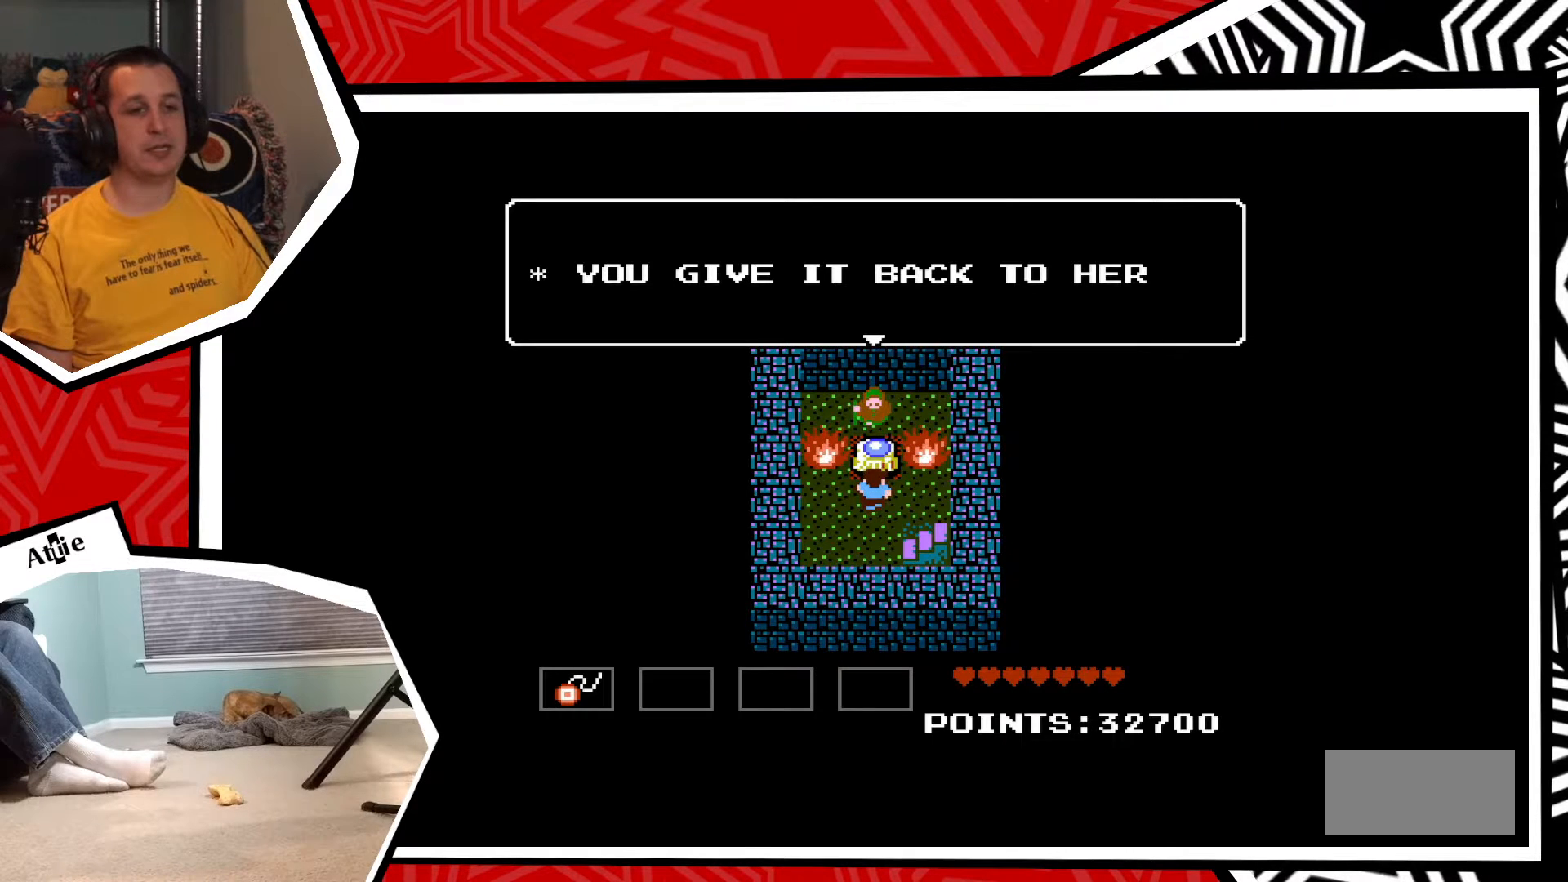
{"buttons": [], "events": []}
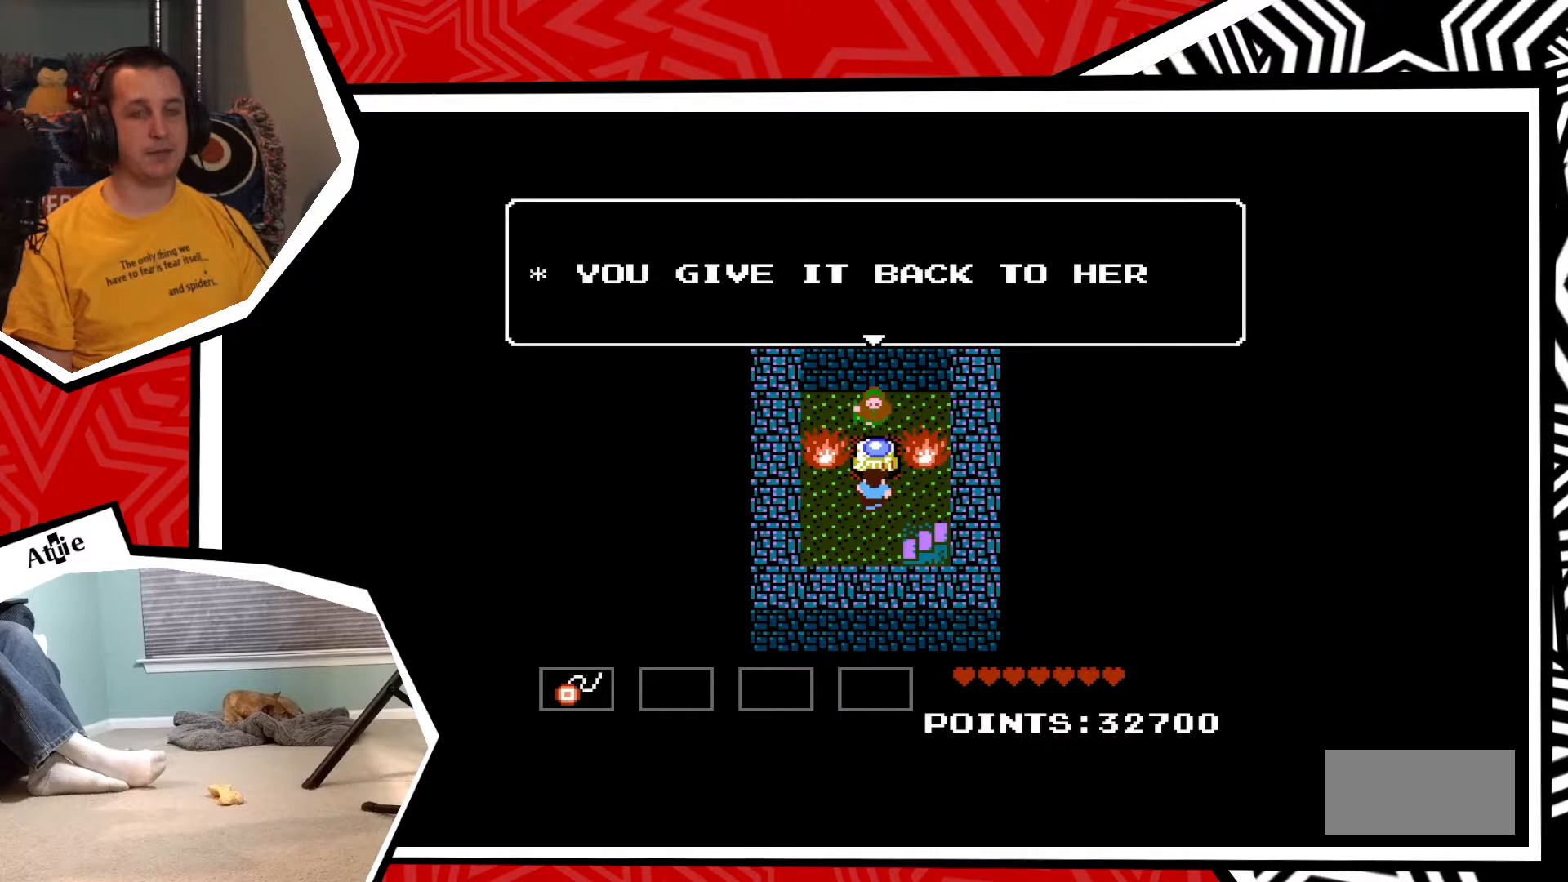
{"buttons": [], "events": []}
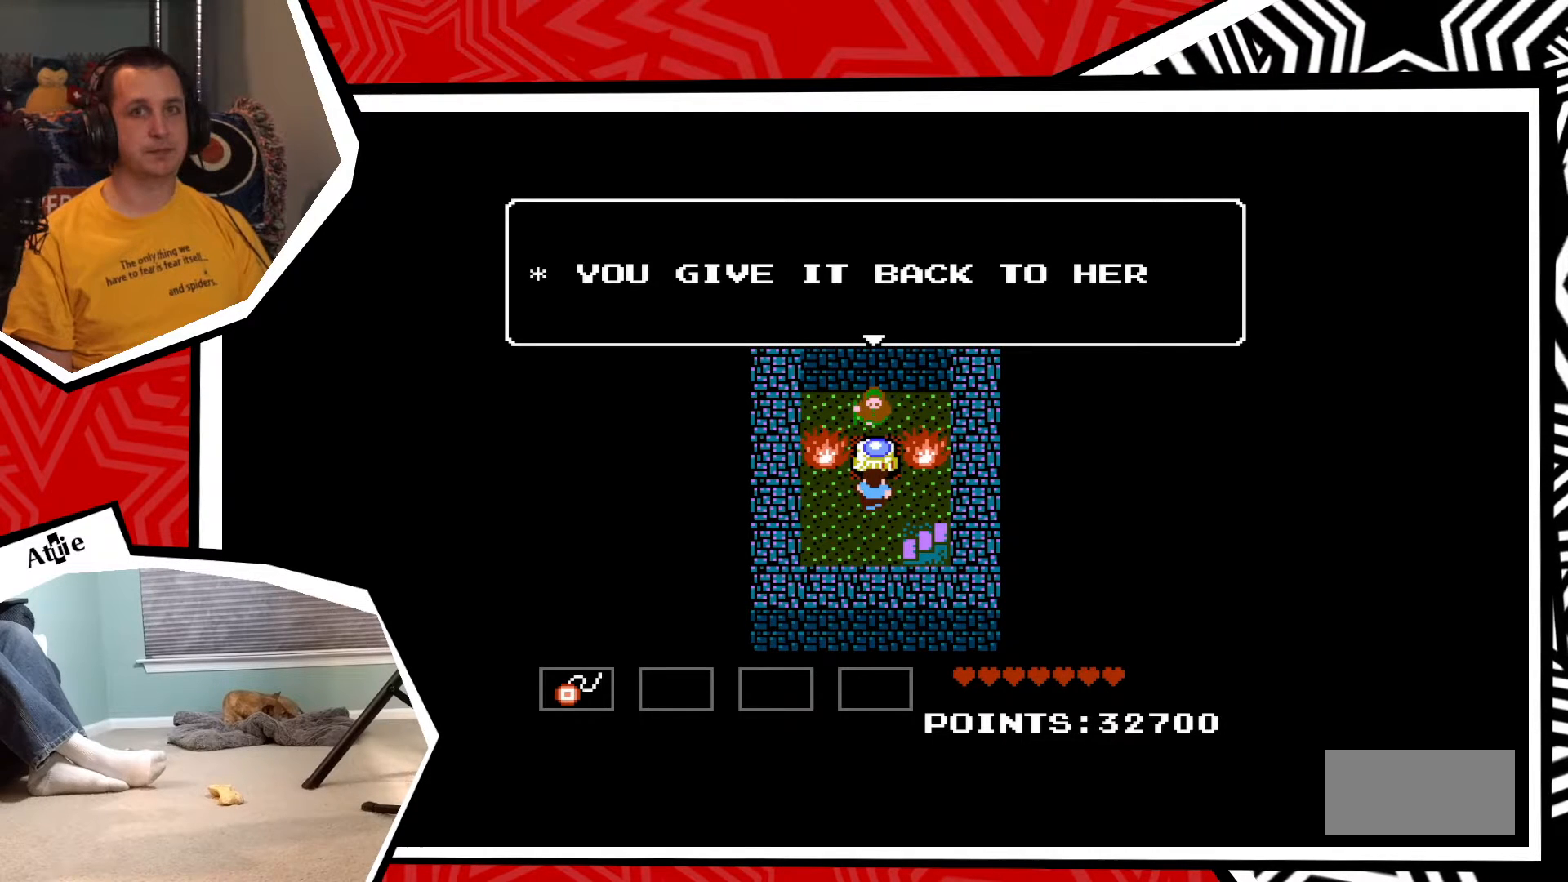
{"buttons": [], "events": []}
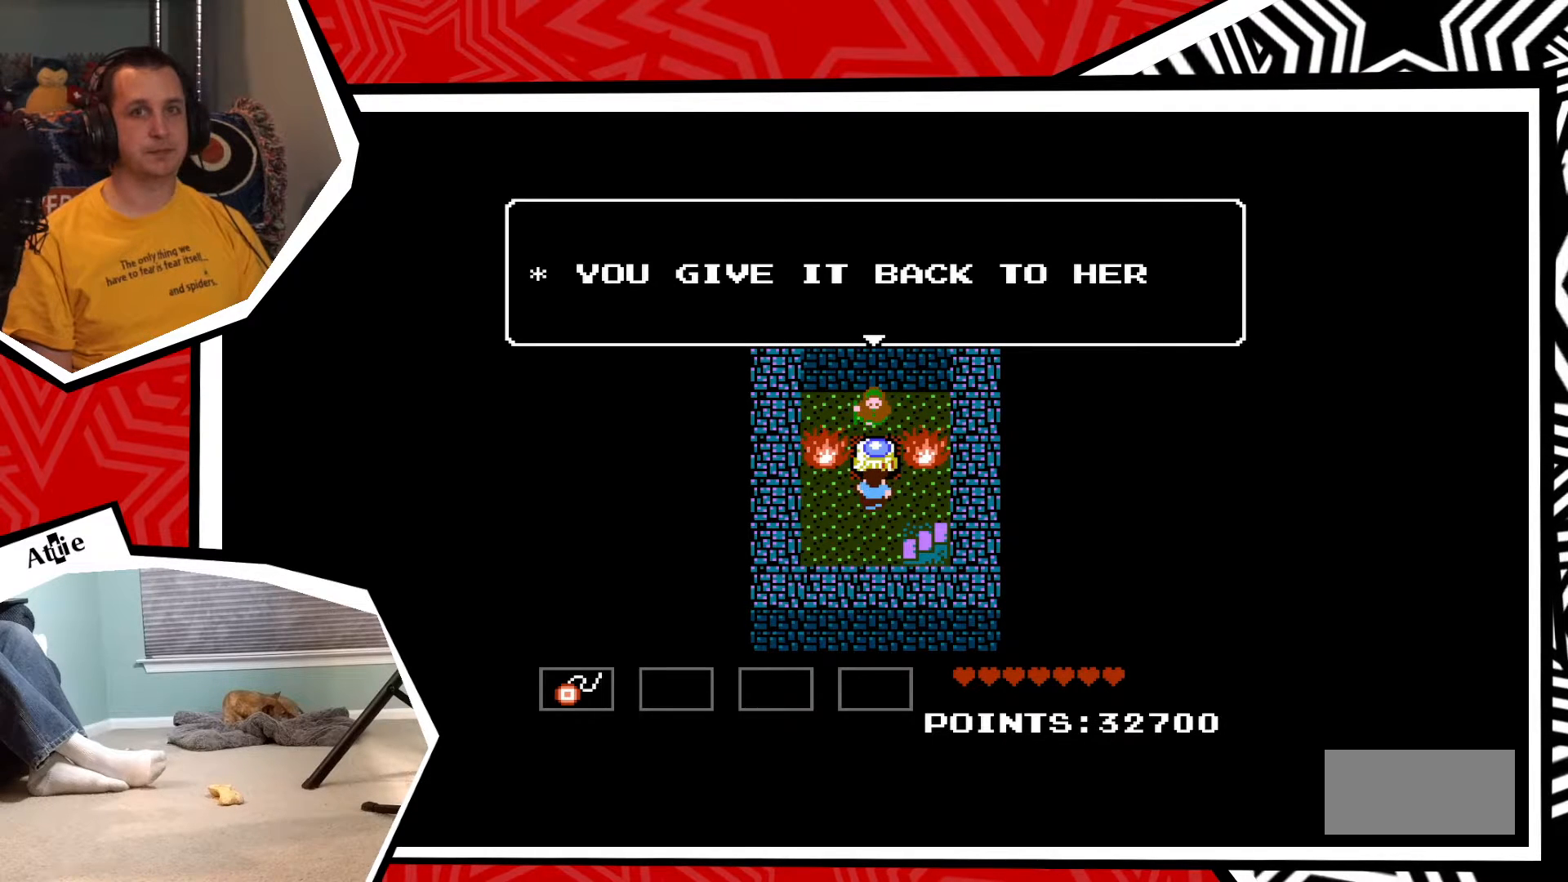
{"buttons": [], "events": [[350, "B", "down"], [467, "B", "up"]]}